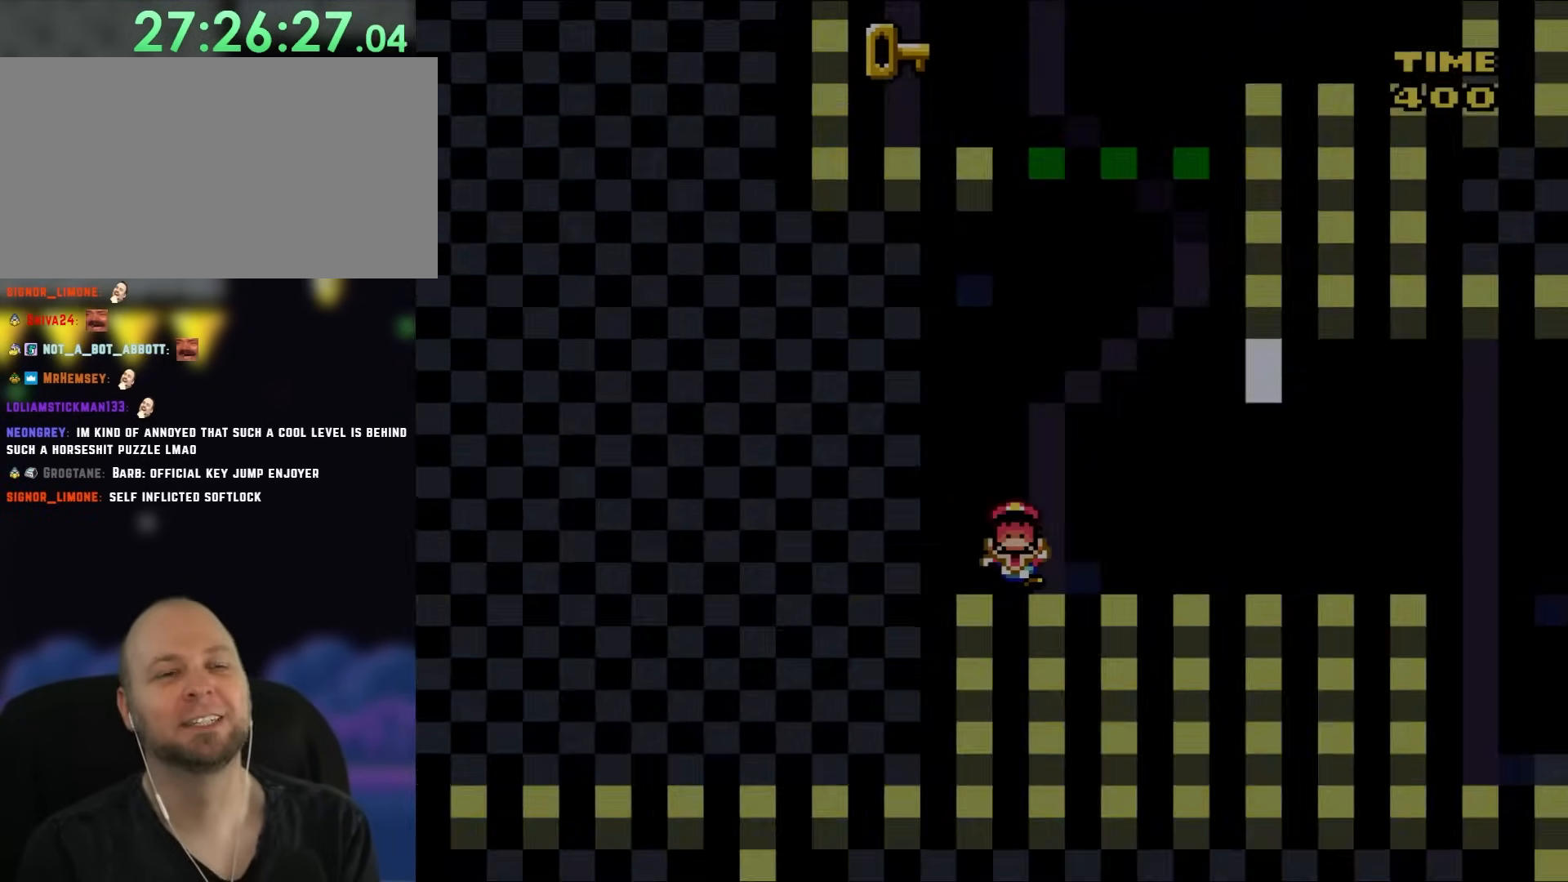
Gameplay with a controller (Nintendo layout); each line is a JSON object with the inputs held at the frame after it. "events" lists button and stick changes between this image and that frame as [ms after this image, input, new state], when the widget could be followed in between. Not read: L3 R3.
{"buttons": ["A", "B", "X", "Y", "DPAD_UP", "DPAD_LEFT"], "events": [[83, "B", "up"], [150, "B", "down"], [317, "X", "down"], [333, "DPAD_LEFT", "down"], [350, "A", "down"], [350, "DPAD_UP", "down"]]}
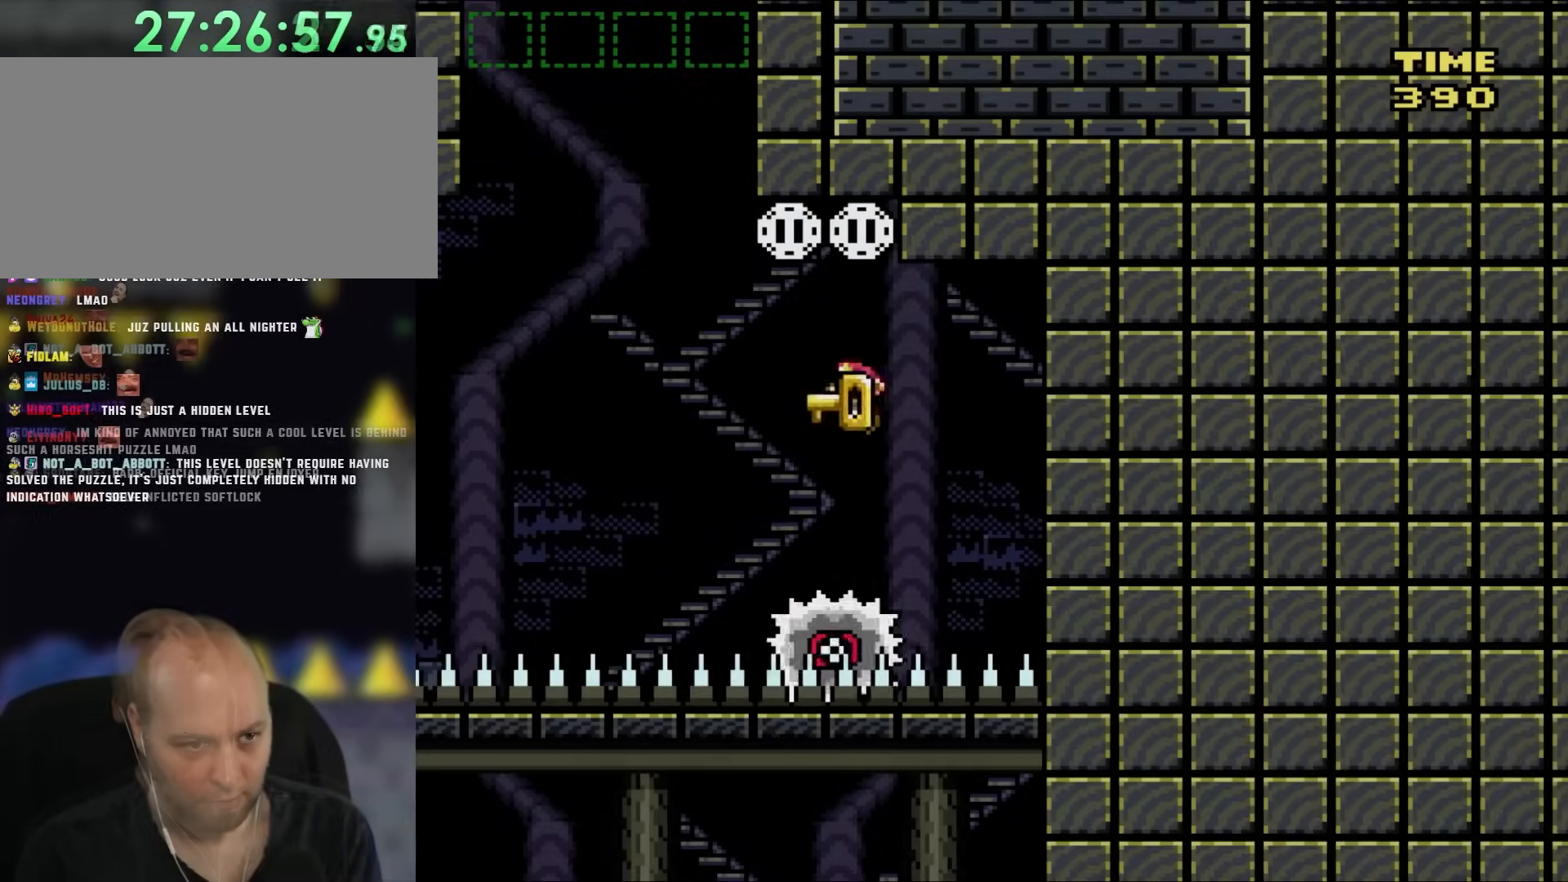
{"buttons": ["A", "X", "DPAD_UP", "DPAD_LEFT"], "events": [[50, "B", "up"], [50, "Y", "up"], [183, "DPAD_LEFT", "up"], [183, "DPAD_UP", "up"], [233, "DPAD_RIGHT", "down"], [400, "DPAD_UP", "down"], [417, "DPAD_RIGHT", "up"], [417, "DPAD_UP", "up"], [450, "DPAD_LEFT", "down"], [500, "DPAD_UP", "down"]]}
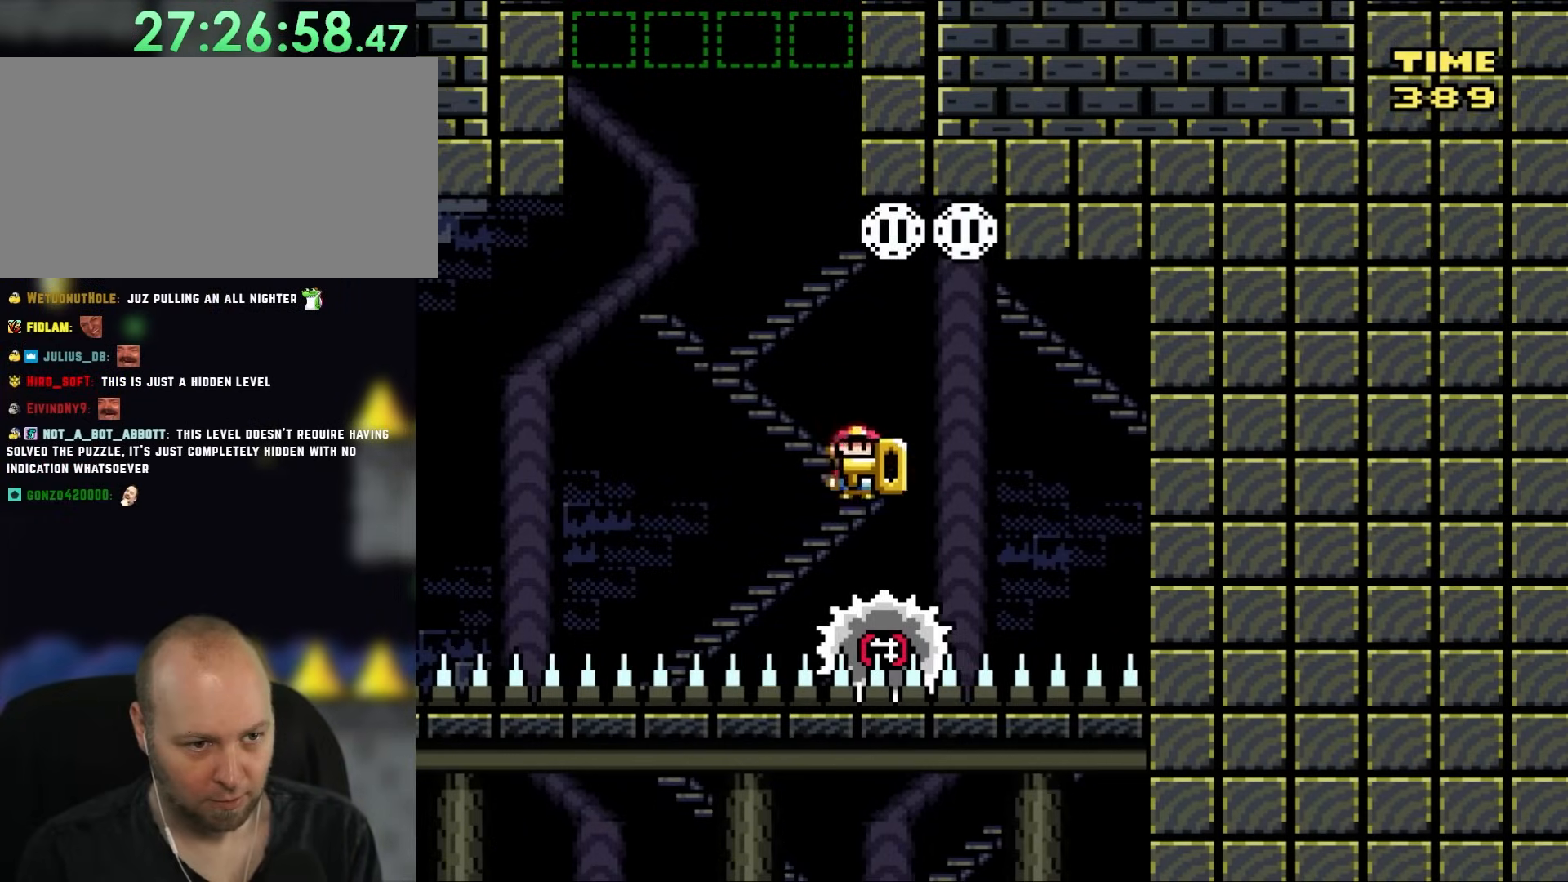
{"buttons": ["A", "DPAD_UP", "DPAD_RIGHT"], "events": [[67, "DPAD_LEFT", "up"], [100, "DPAD_UP", "up"], [150, "DPAD_UP", "down"], [183, "DPAD_LEFT", "down"], [333, "X", "up"], [400, "DPAD_LEFT", "up"], [450, "DPAD_RIGHT", "down"]]}
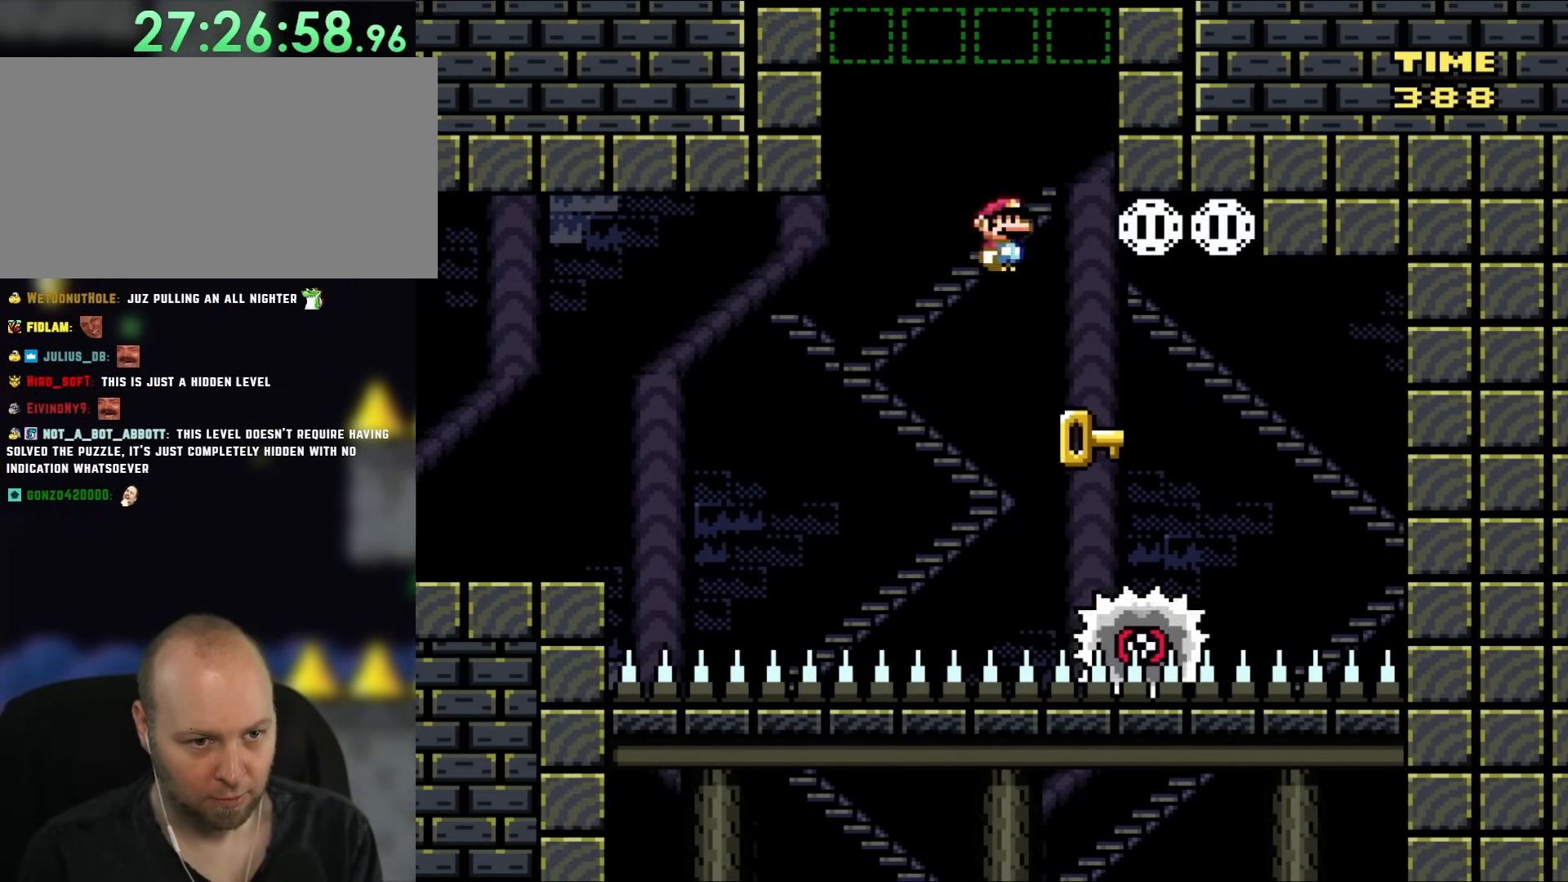
{"buttons": ["A", "DPAD_RIGHT"], "events": [[17, "DPAD_UP", "up"], [250, "DPAD_RIGHT", "up"], [333, "DPAD_LEFT", "down"], [383, "DPAD_UP", "down"], [417, "DPAD_LEFT", "up"], [417, "DPAD_RIGHT", "down"], [417, "DPAD_UP", "up"]]}
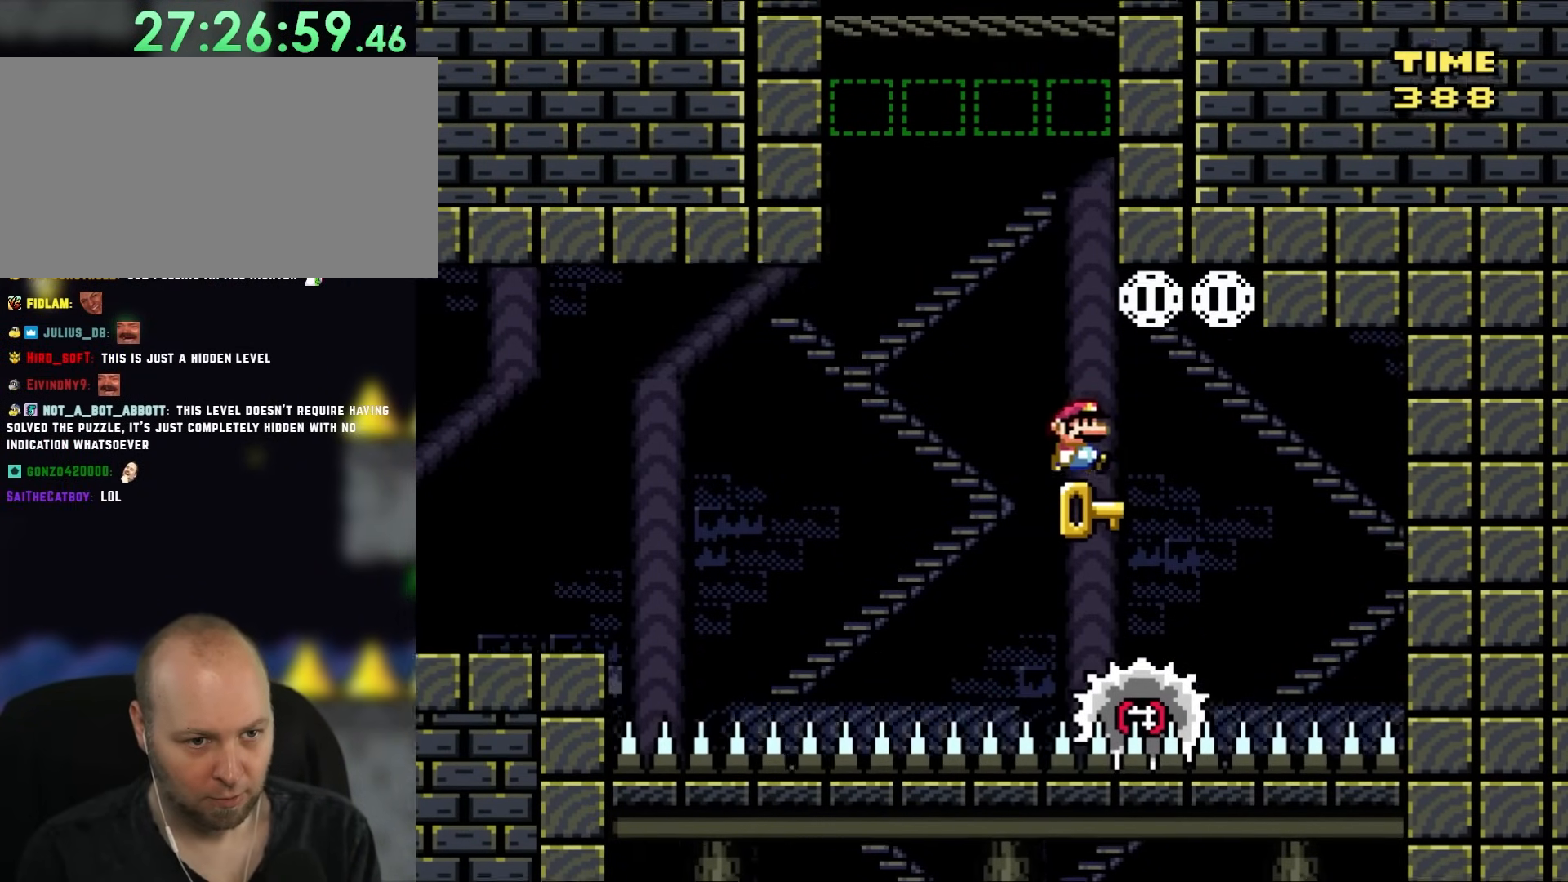
{"buttons": ["DPAD_LEFT"], "events": [[100, "A", "up"], [100, "DPAD_RIGHT", "up"], [117, "DPAD_LEFT", "down"], [217, "DPAD_LEFT", "up"], [500, "DPAD_LEFT", "down"]]}
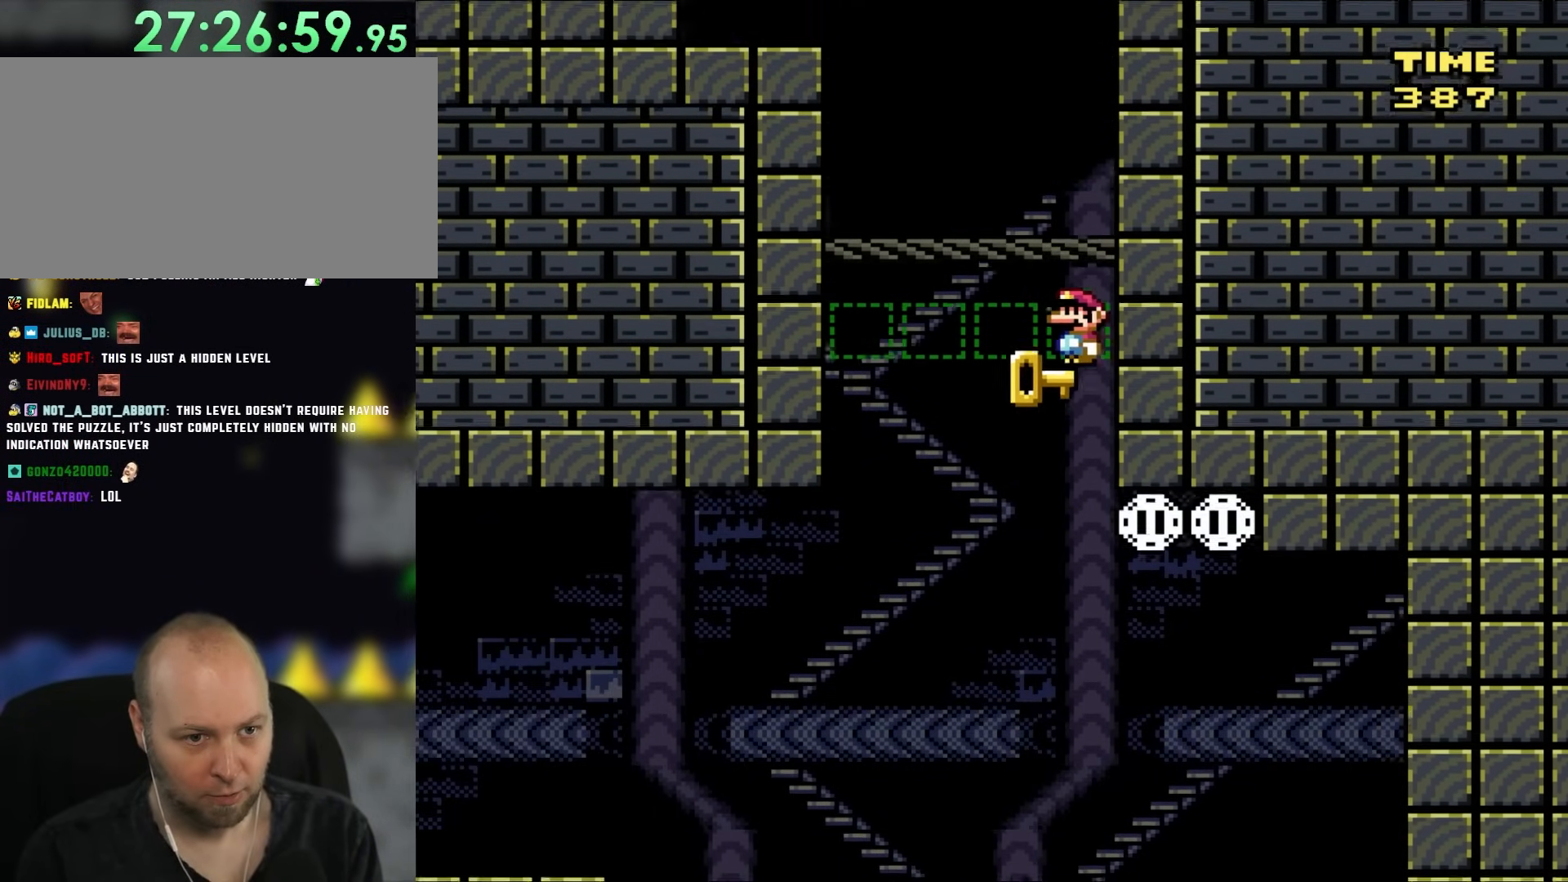
{"buttons": ["DPAD_LEFT"], "events": [[100, "DPAD_LEFT", "up"], [300, "DPAD_LEFT", "down"]]}
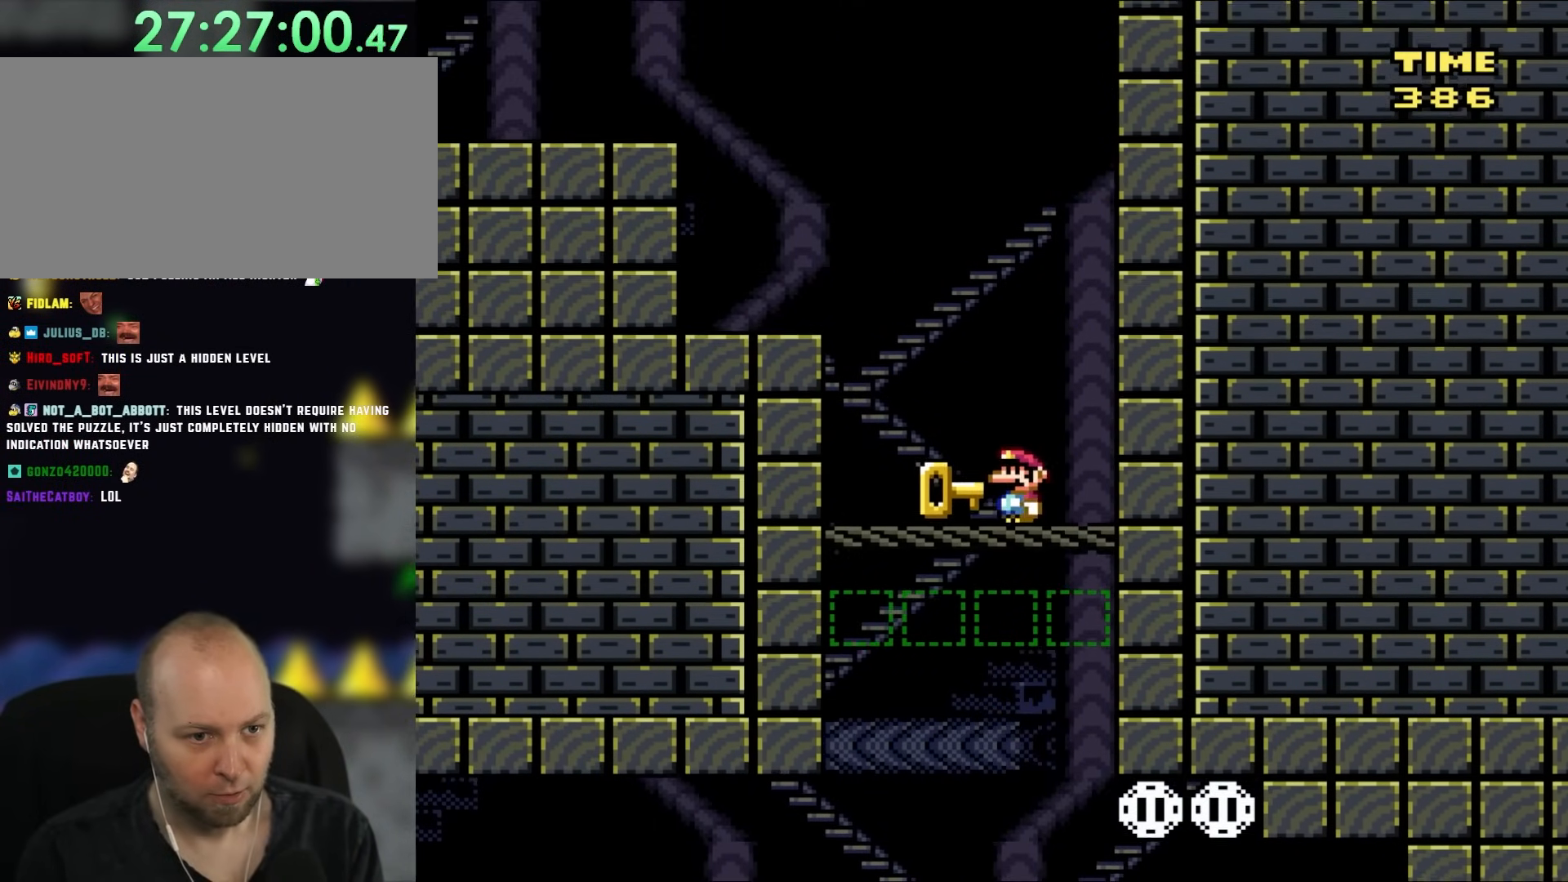
{"buttons": ["DPAD_RIGHT"], "events": [[117, "DPAD_LEFT", "up"], [150, "B", "down"], [217, "B", "up"], [333, "DPAD_LEFT", "down"], [433, "DPAD_UP", "down"], [450, "DPAD_LEFT", "up"], [450, "DPAD_RIGHT", "down"], [450, "DPAD_UP", "up"]]}
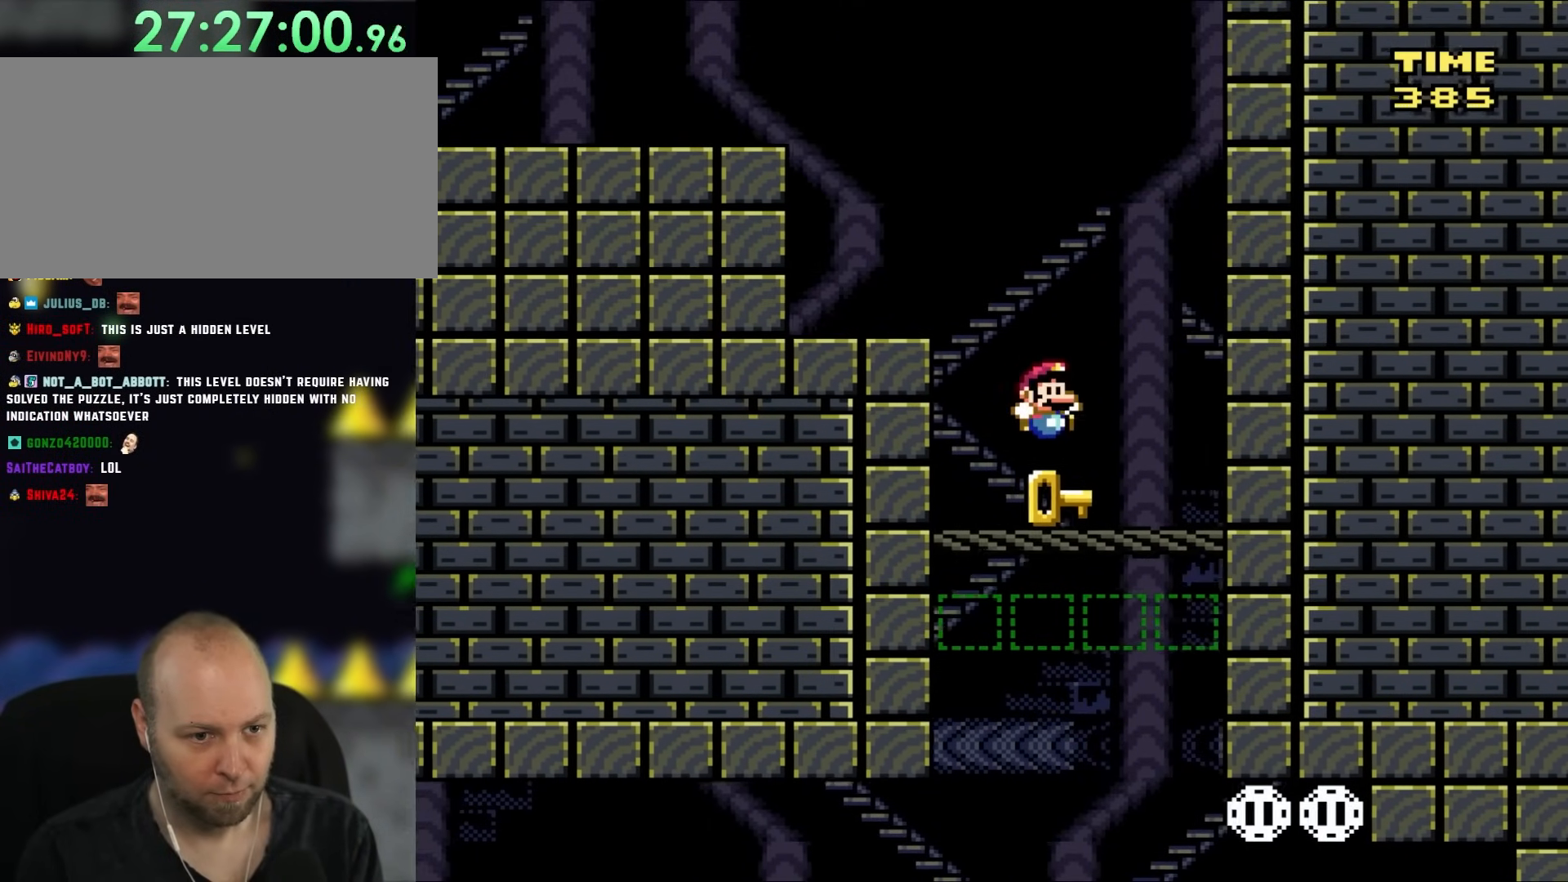
{"buttons": ["Y", "DPAD_LEFT"], "events": [[167, "DPAD_RIGHT", "up"], [167, "DPAD_UP", "down"], [200, "B", "down"], [200, "DPAD_LEFT", "down"], [200, "DPAD_UP", "up"], [200, "Y", "down"], [350, "B", "up"]]}
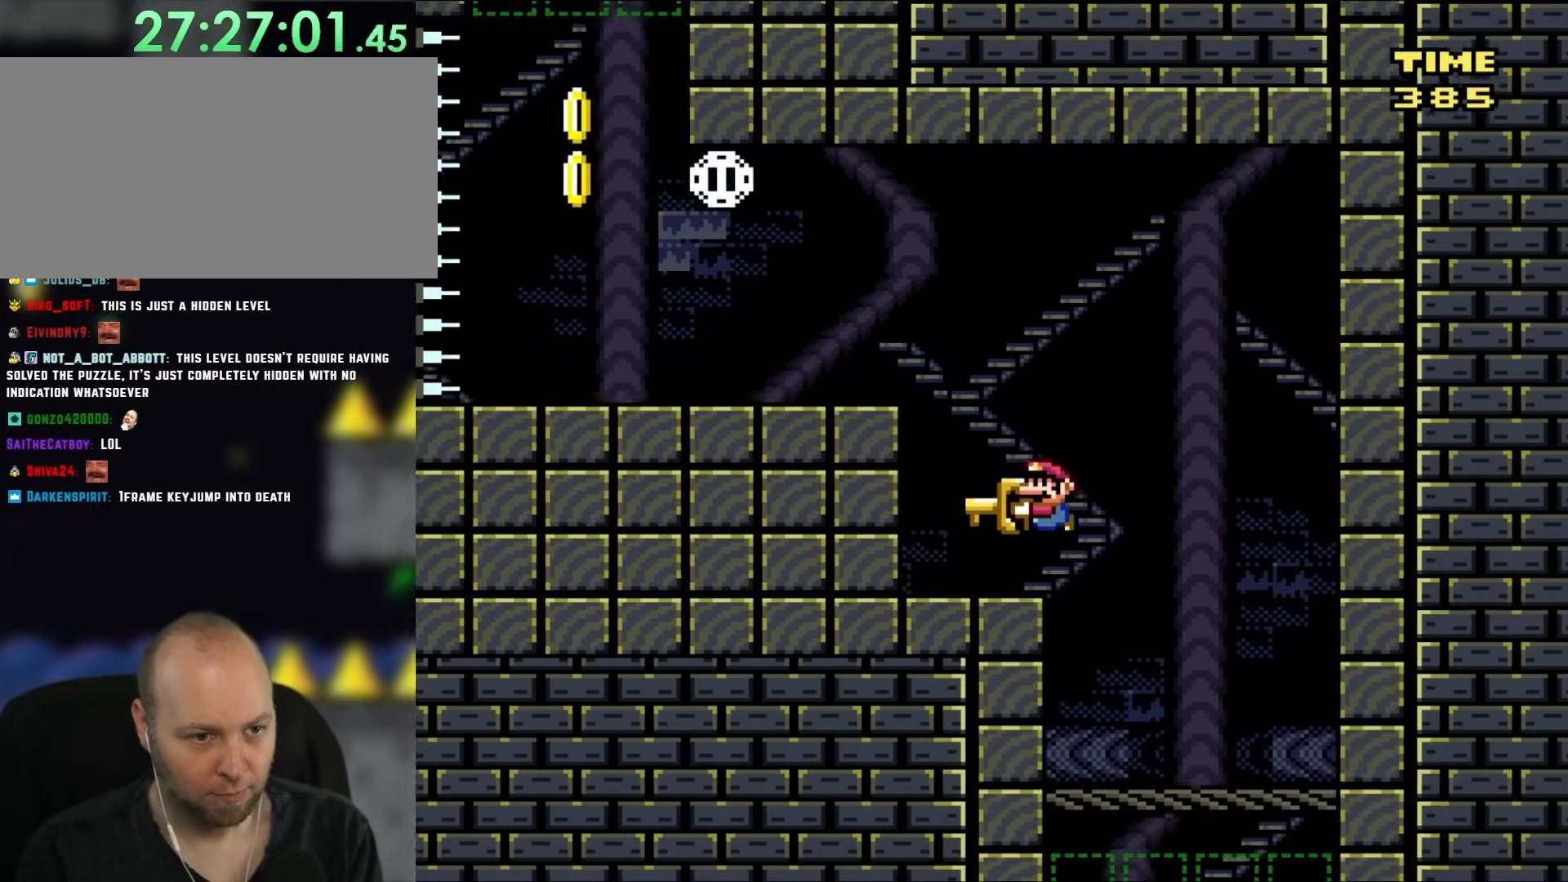
{"buttons": ["Y", "DPAD_LEFT"], "events": [[150, "DPAD_LEFT", "up"], [183, "B", "down"], [183, "DPAD_RIGHT", "down"], [267, "DPAD_UP", "down"], [300, "DPAD_LEFT", "down"], [300, "DPAD_RIGHT", "up"], [300, "DPAD_UP", "up"], [400, "B", "up"]]}
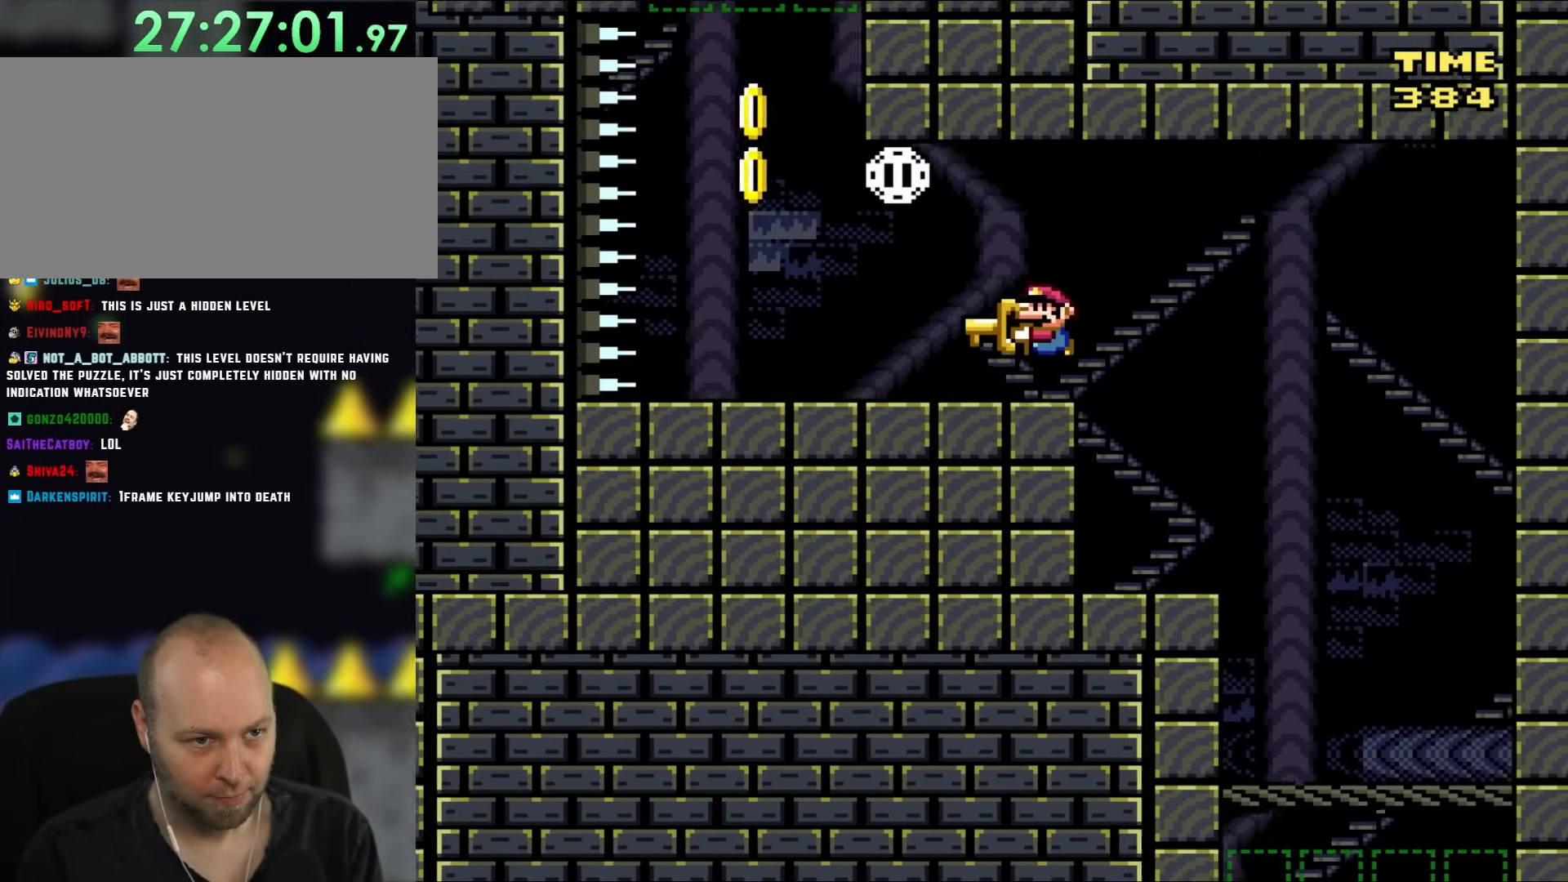
{"buttons": ["Y", "DPAD_UP", "DPAD_LEFT"], "events": [[217, "B", "down"], [267, "DPAD_UP", "down"], [300, "DPAD_LEFT", "up"], [300, "DPAD_RIGHT", "down"], [300, "DPAD_UP", "up"], [350, "B", "up"], [350, "DPAD_UP", "down"], [383, "DPAD_LEFT", "down"], [383, "DPAD_RIGHT", "up"], [417, "DPAD_UP", "up"], [450, "DPAD_UP", "down"]]}
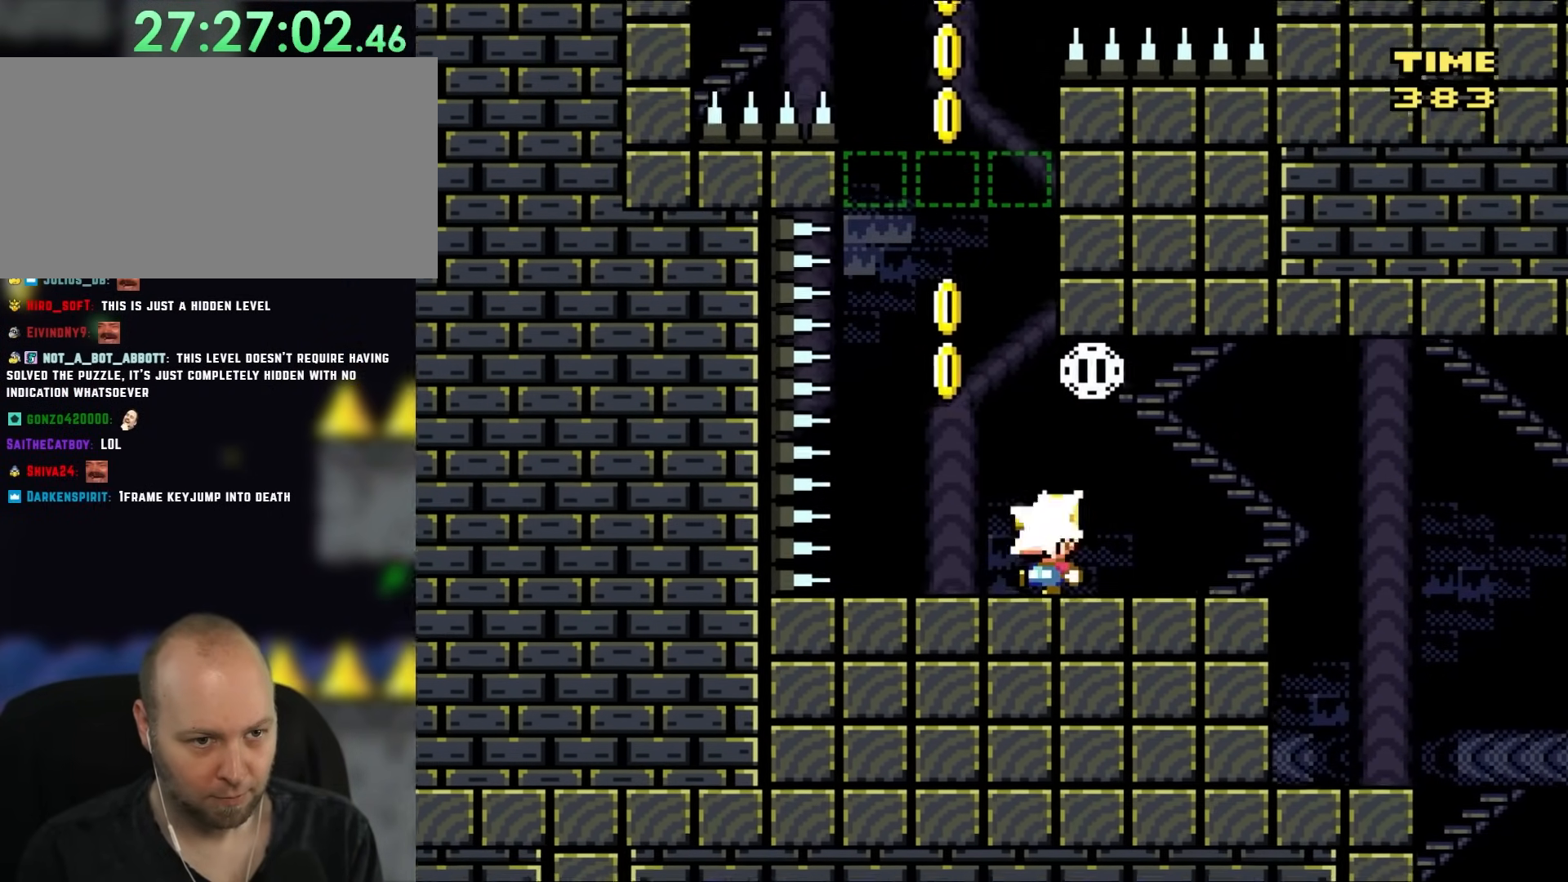
{"buttons": ["DPAD_RIGHT"], "events": [[17, "DPAD_LEFT", "up"], [67, "Y", "up"], [150, "DPAD_UP", "up"], [183, "B", "down"], [400, "DPAD_RIGHT", "down"], [450, "B", "up"]]}
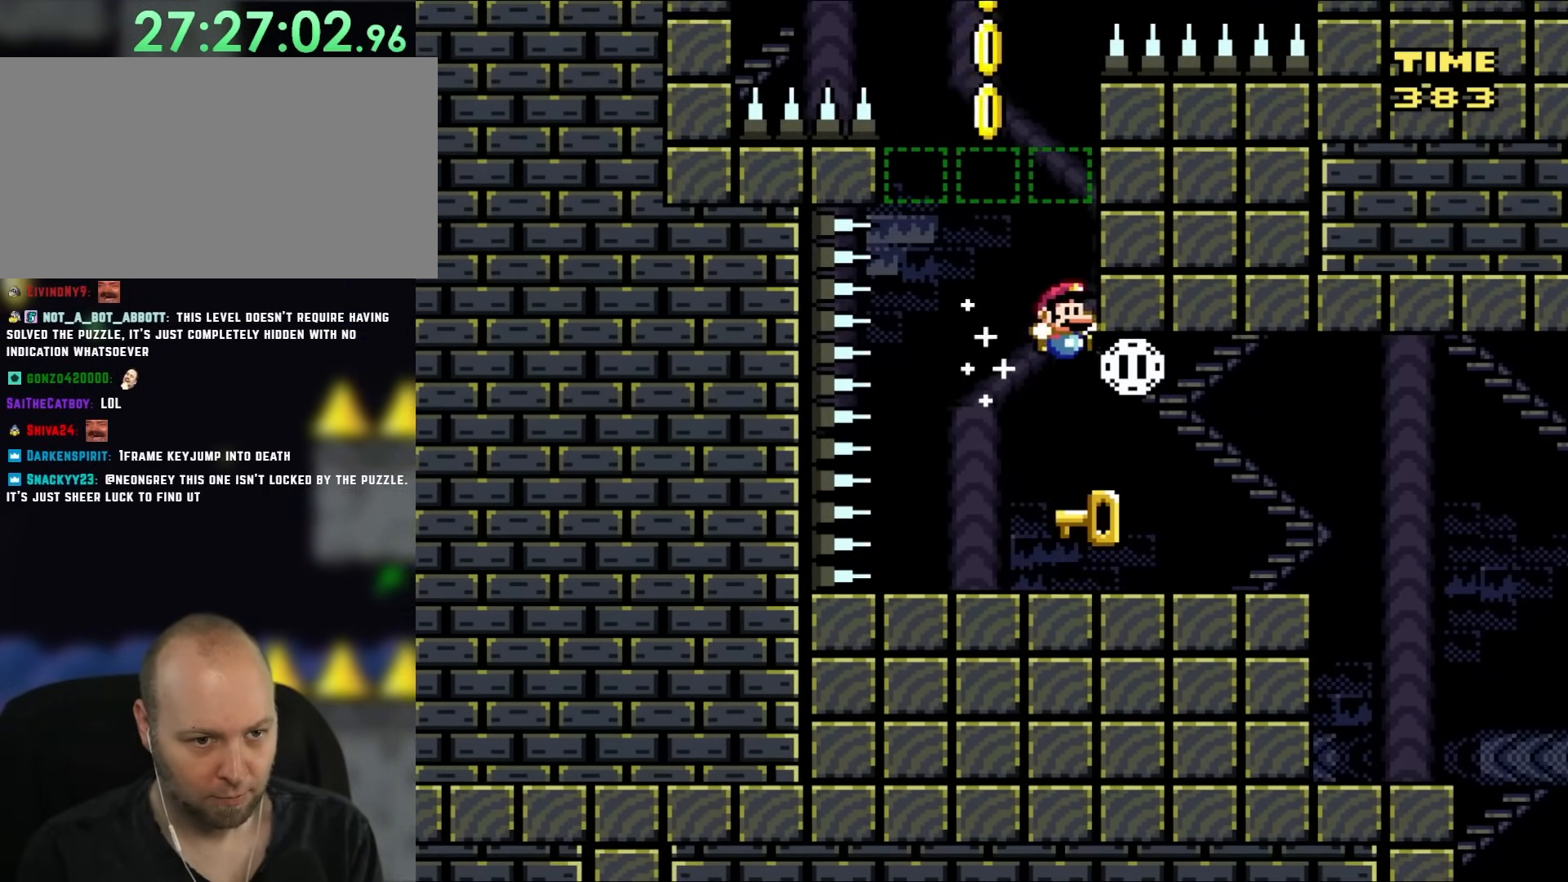
{"buttons": [], "events": [[67, "DPAD_RIGHT", "up"], [167, "DPAD_LEFT", "down"], [217, "DPAD_LEFT", "up"]]}
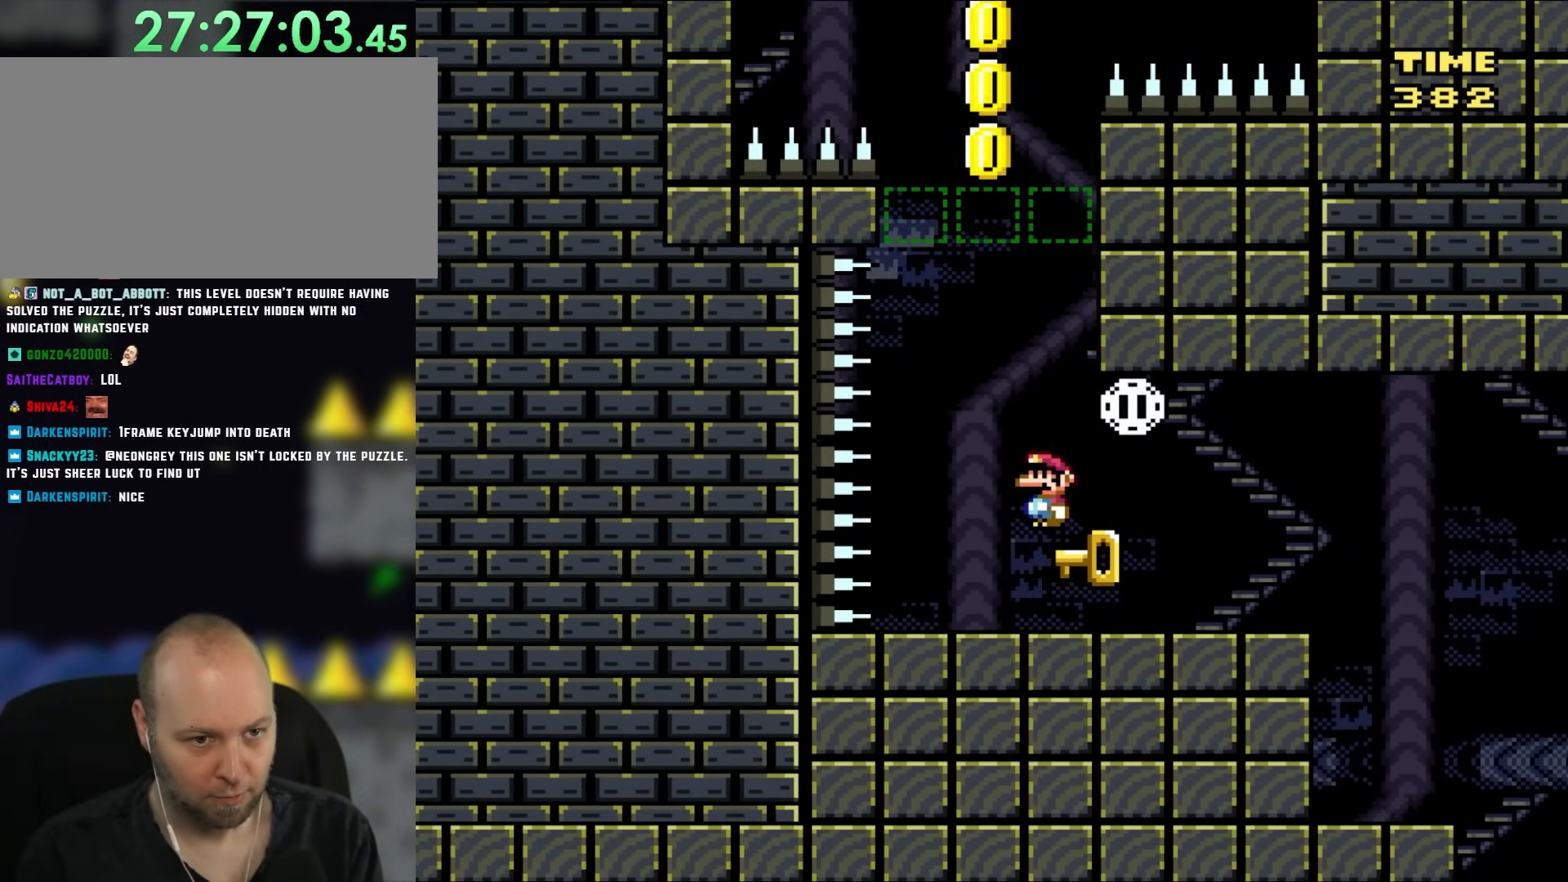
{"buttons": [], "events": []}
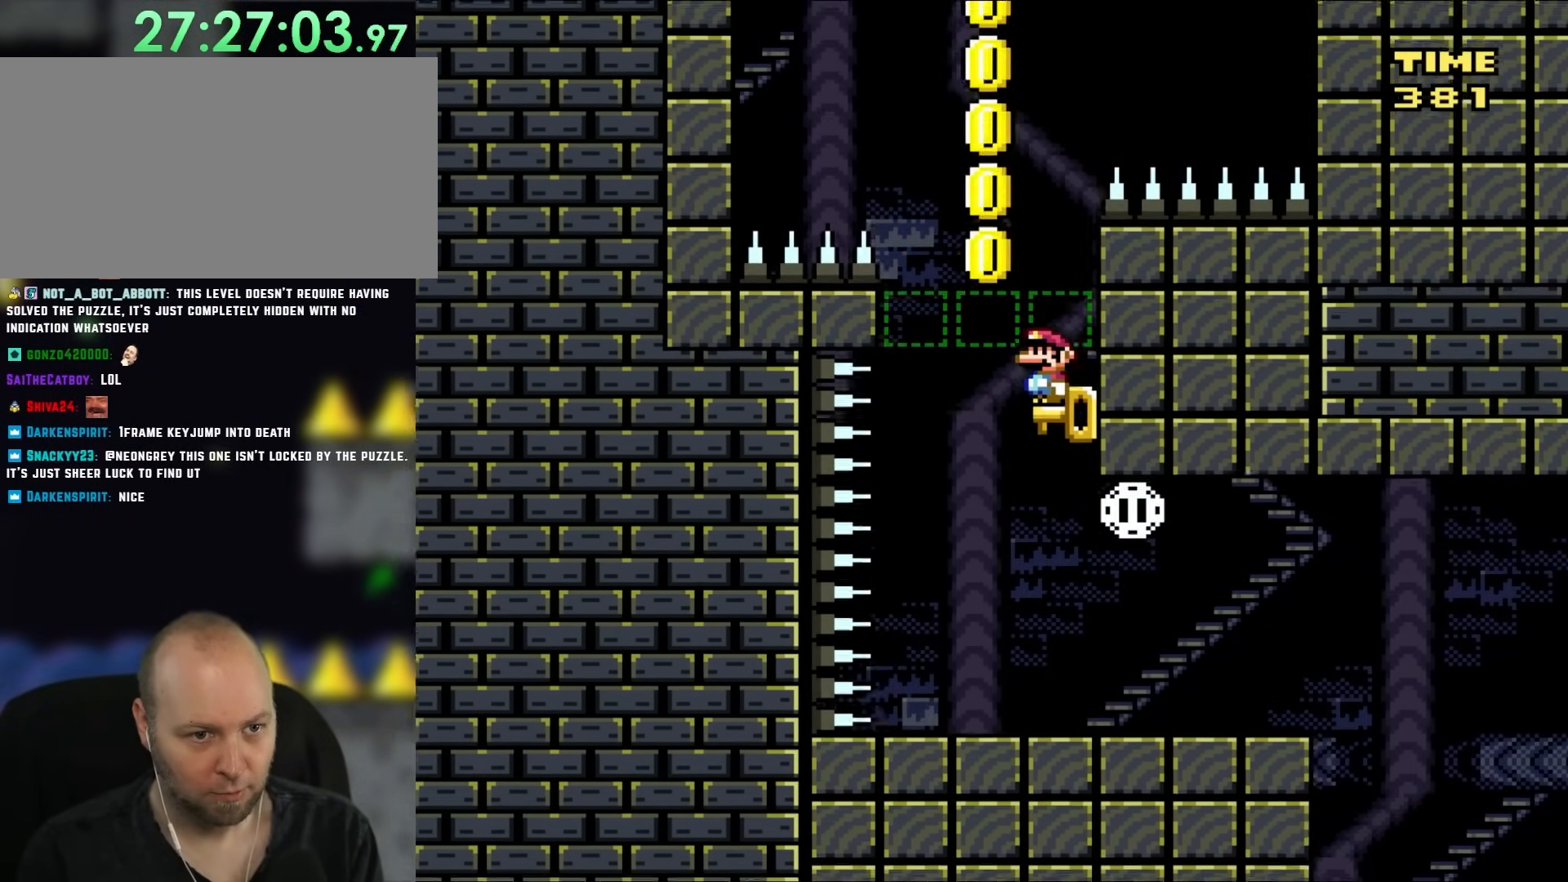
{"buttons": ["B"], "events": [[183, "DPAD_LEFT", "down"], [233, "DPAD_UP", "down"], [300, "DPAD_UP", "up"], [317, "DPAD_LEFT", "up"], [500, "B", "down"]]}
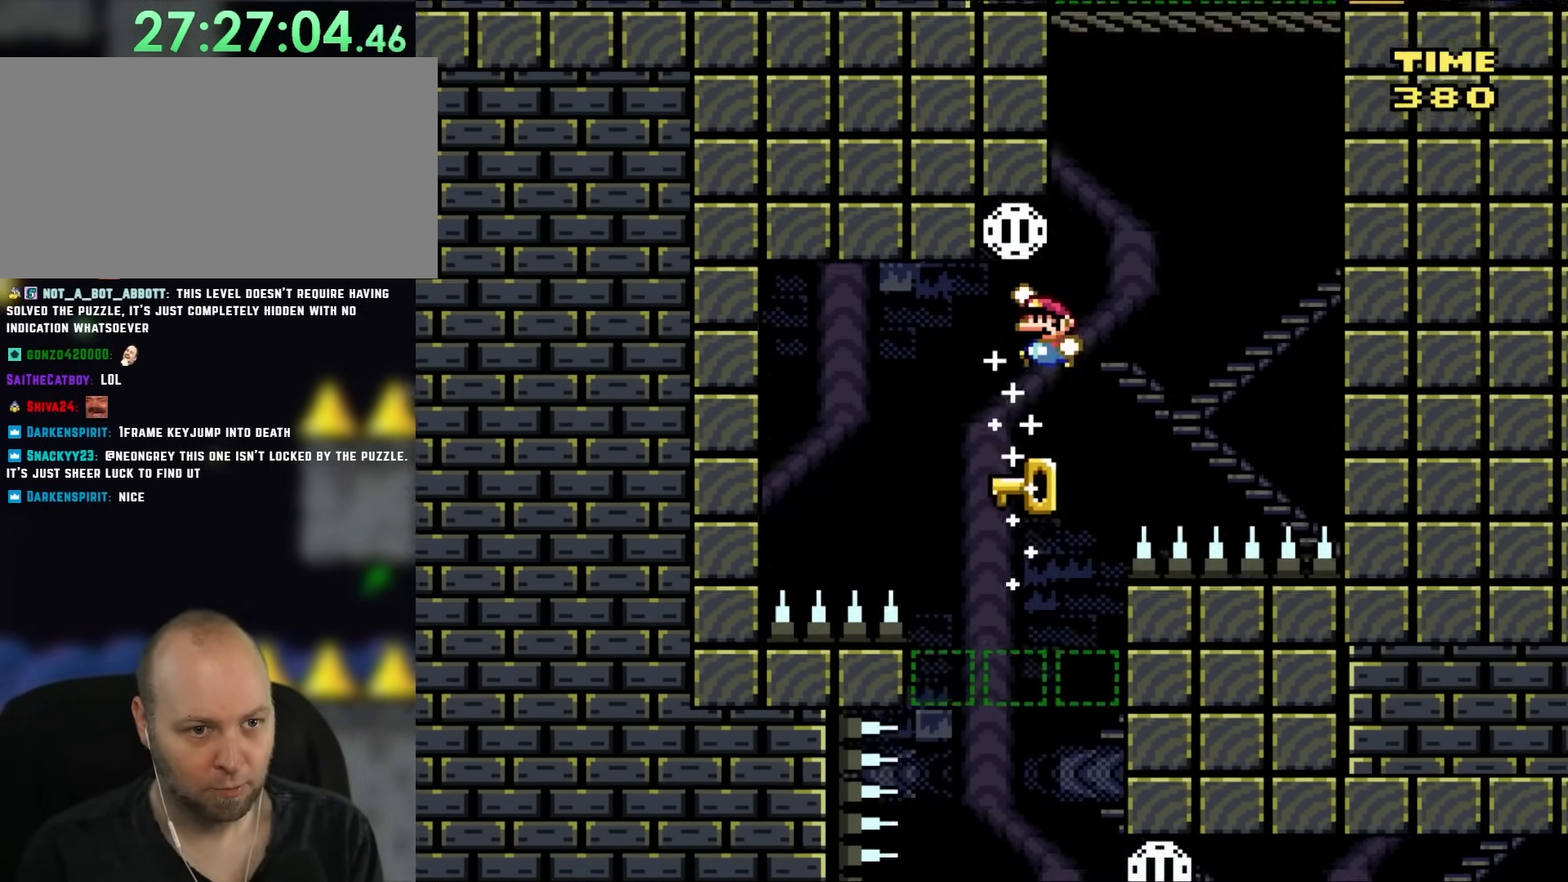
{"buttons": [], "events": [[133, "DPAD_LEFT", "down"], [217, "DPAD_UP", "down"], [300, "B", "up"], [333, "DPAD_LEFT", "up"], [333, "DPAD_UP", "up"], [350, "DPAD_RIGHT", "down"], [450, "DPAD_RIGHT", "up"]]}
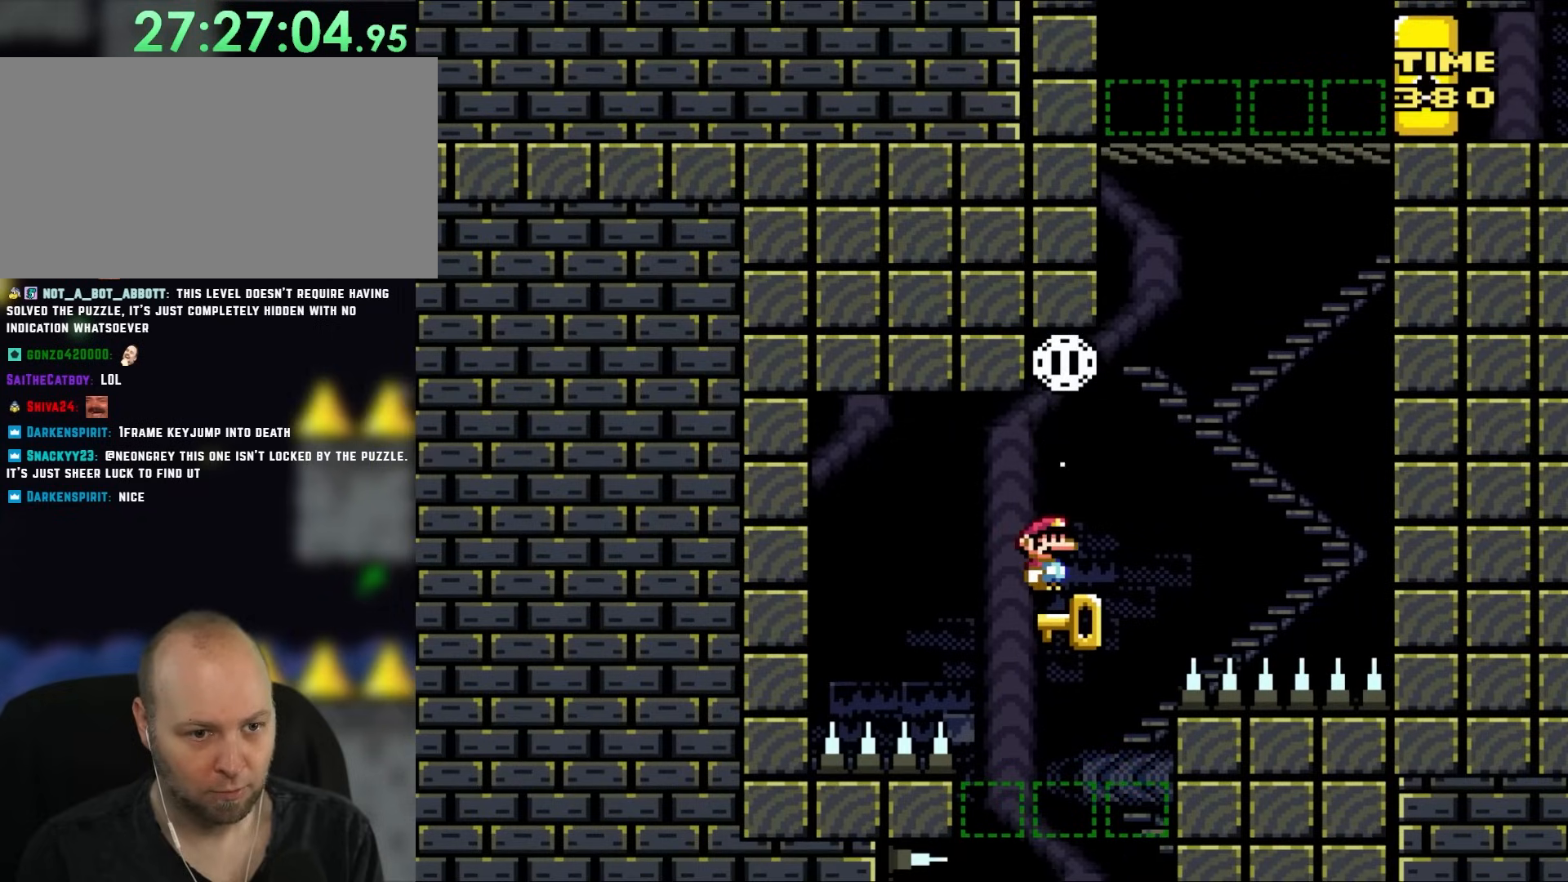
{"buttons": ["B", "DPAD_UP", "DPAD_LEFT"], "events": [[150, "DPAD_RIGHT", "down"], [300, "DPAD_UP", "down"], [383, "B", "down"], [383, "Y", "down"], [450, "DPAD_RIGHT", "up"], [450, "Y", "up"], [483, "DPAD_LEFT", "down"]]}
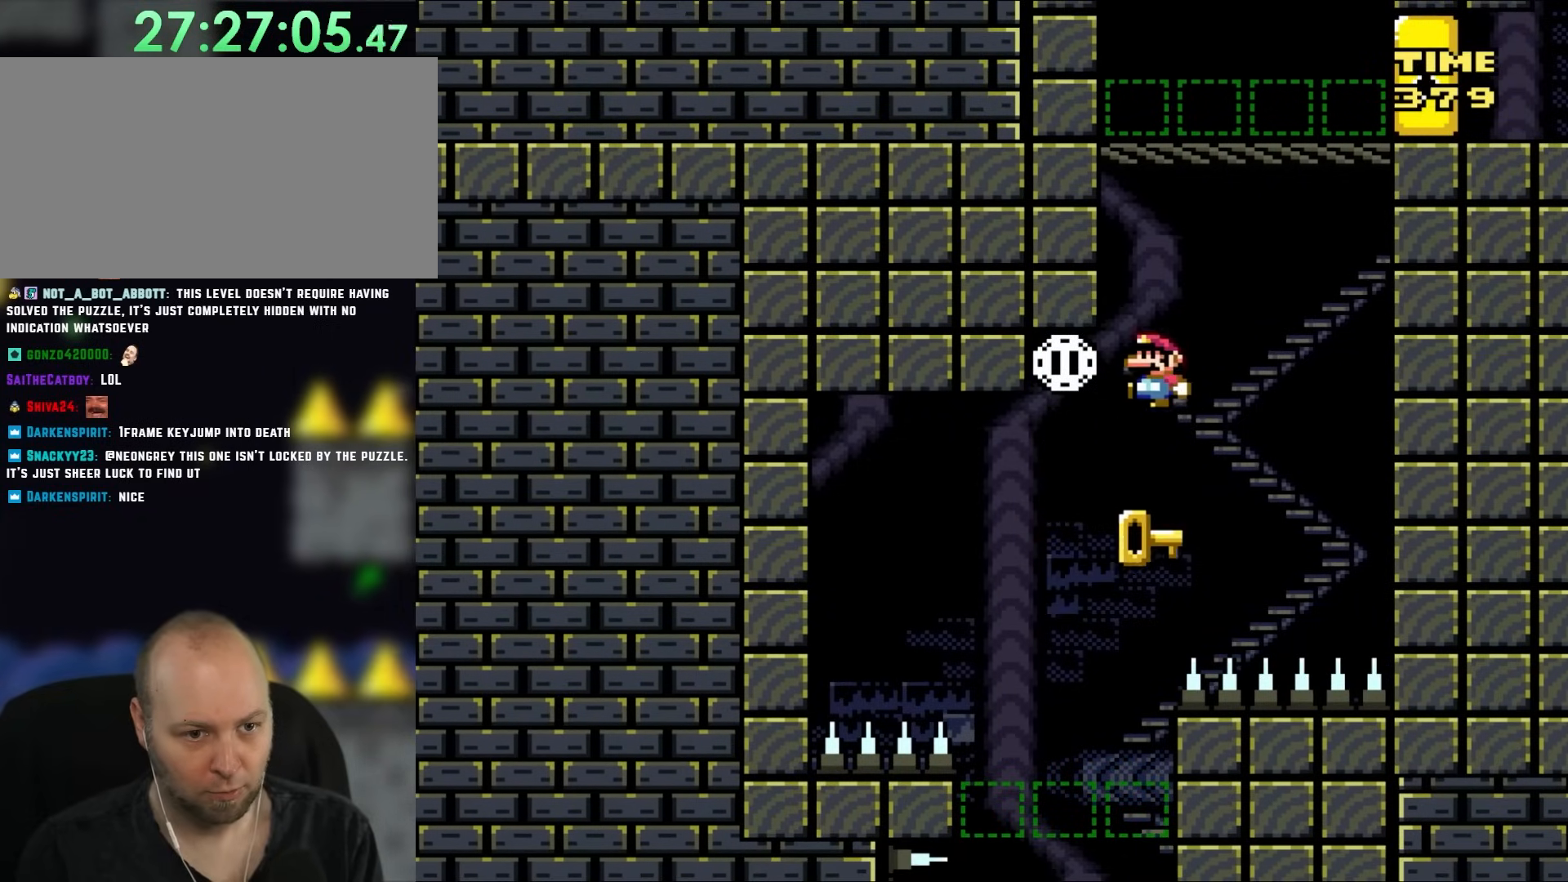
{"buttons": [], "events": [[67, "DPAD_UP", "up"], [167, "DPAD_LEFT", "up"], [183, "DPAD_RIGHT", "down"], [300, "B", "up"], [300, "DPAD_RIGHT", "up"], [300, "DPAD_UP", "down"], [333, "DPAD_LEFT", "down"], [333, "DPAD_UP", "up"], [500, "DPAD_LEFT", "up"]]}
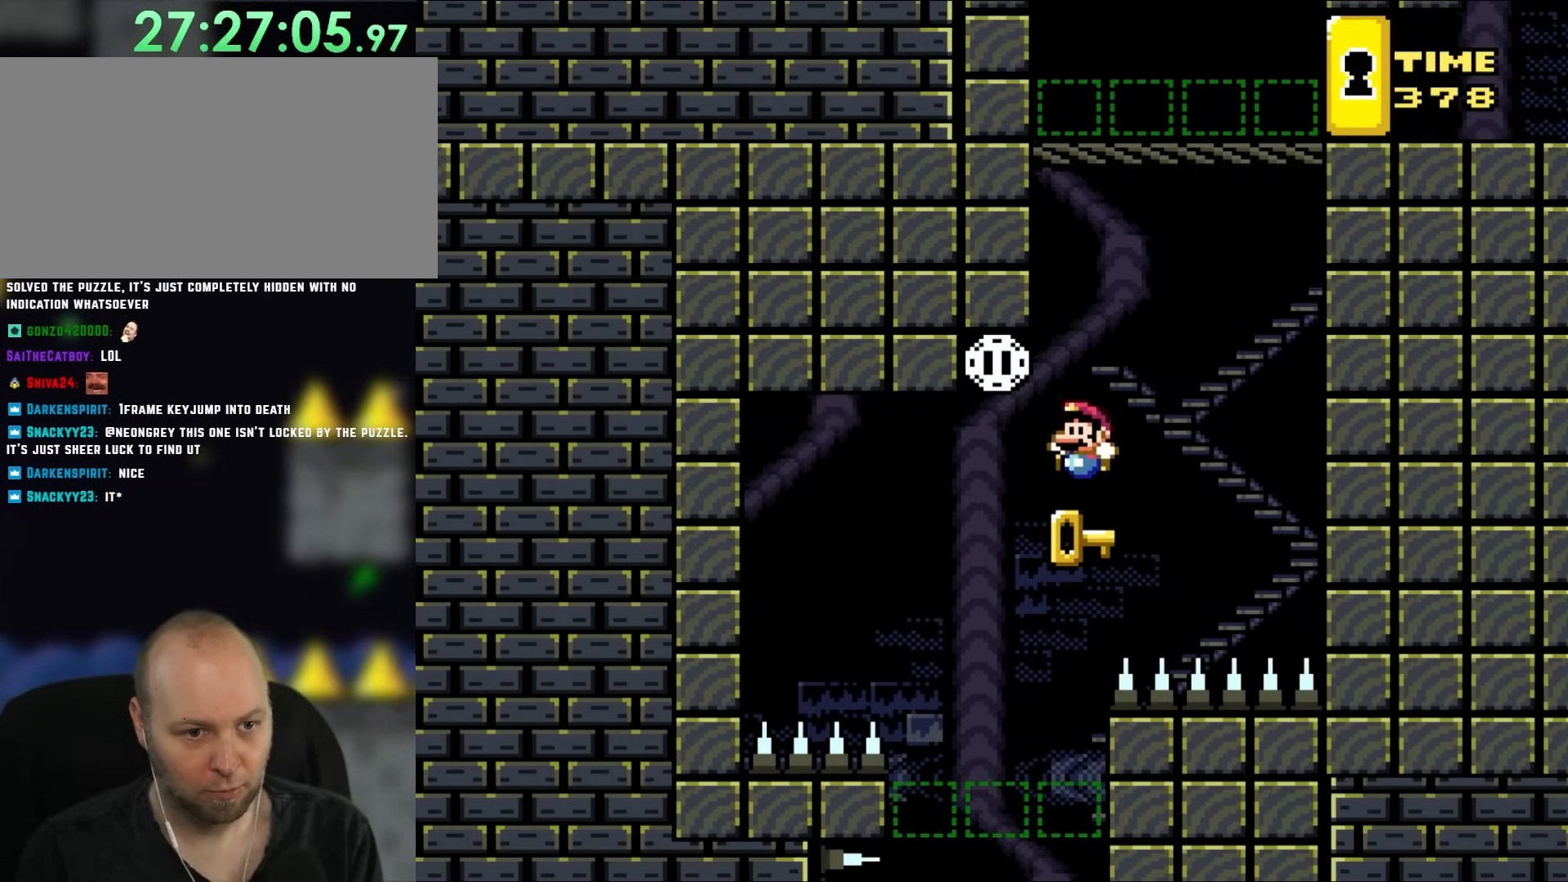
{"buttons": [], "events": [[133, "DPAD_RIGHT", "down"], [150, "DPAD_UP", "down"], [183, "DPAD_UP", "up"], [217, "DPAD_RIGHT", "up"]]}
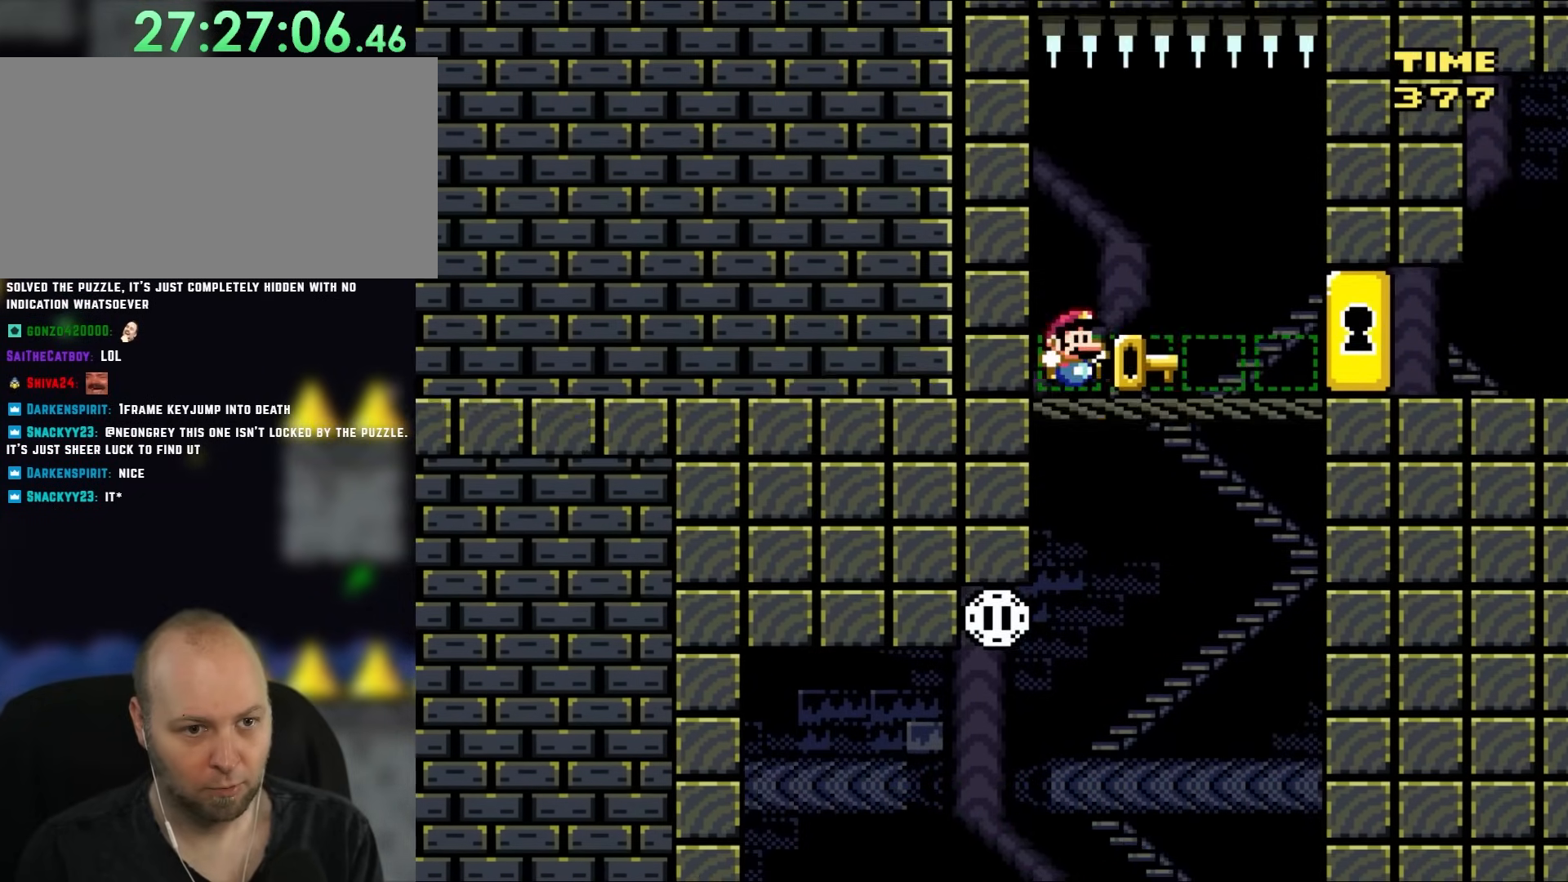
{"buttons": [], "events": [[150, "DPAD_RIGHT", "down"], [367, "DPAD_RIGHT", "up"]]}
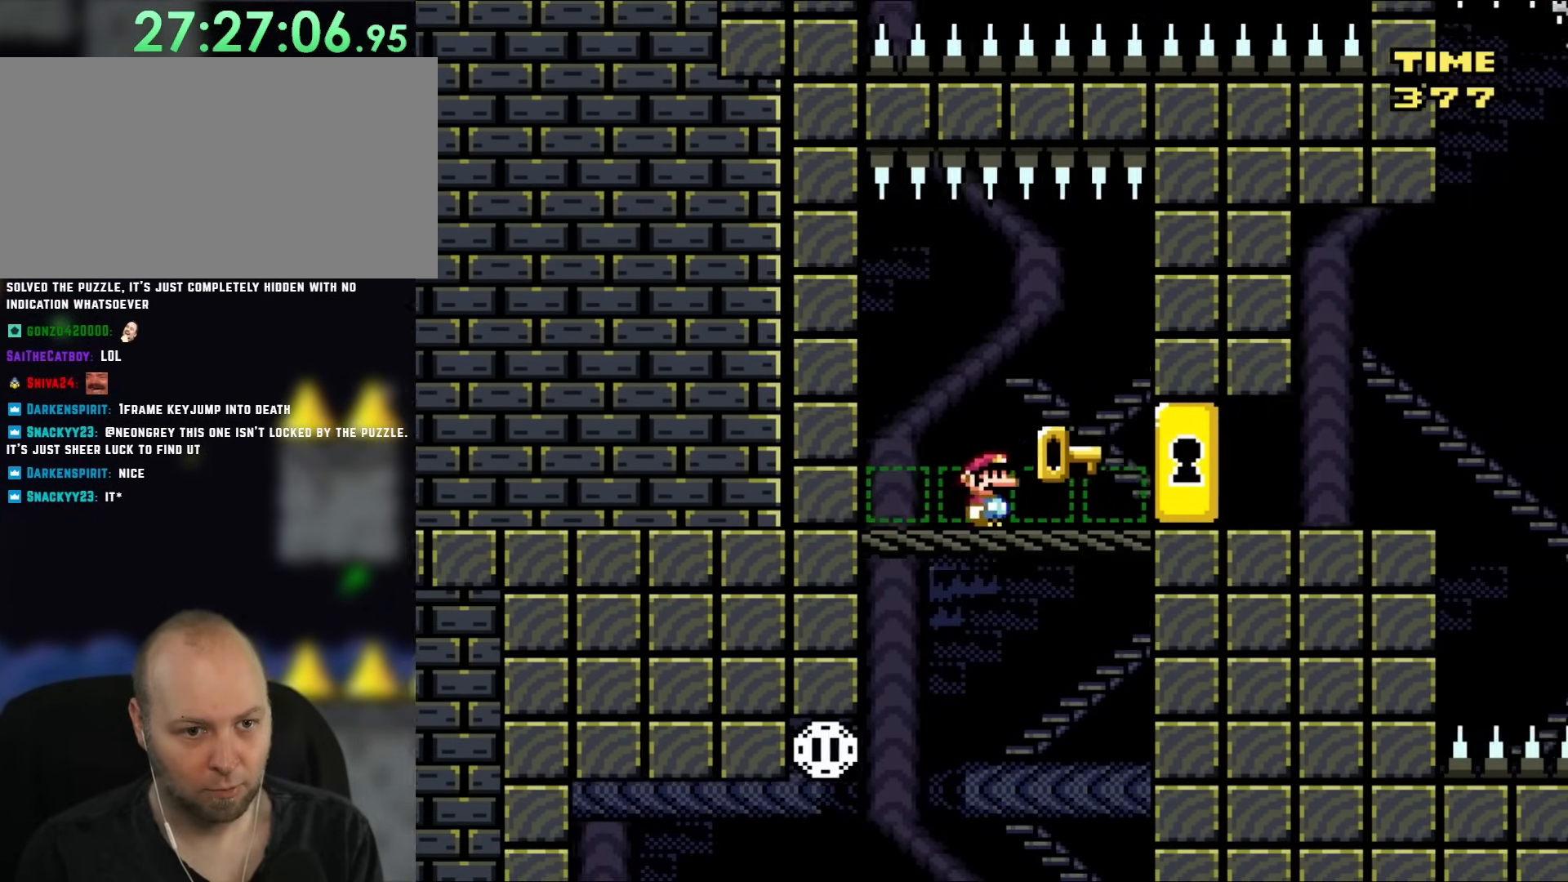
{"buttons": ["Y", "DPAD_RIGHT"], "events": [[50, "DPAD_RIGHT", "down"], [200, "Y", "down"]]}
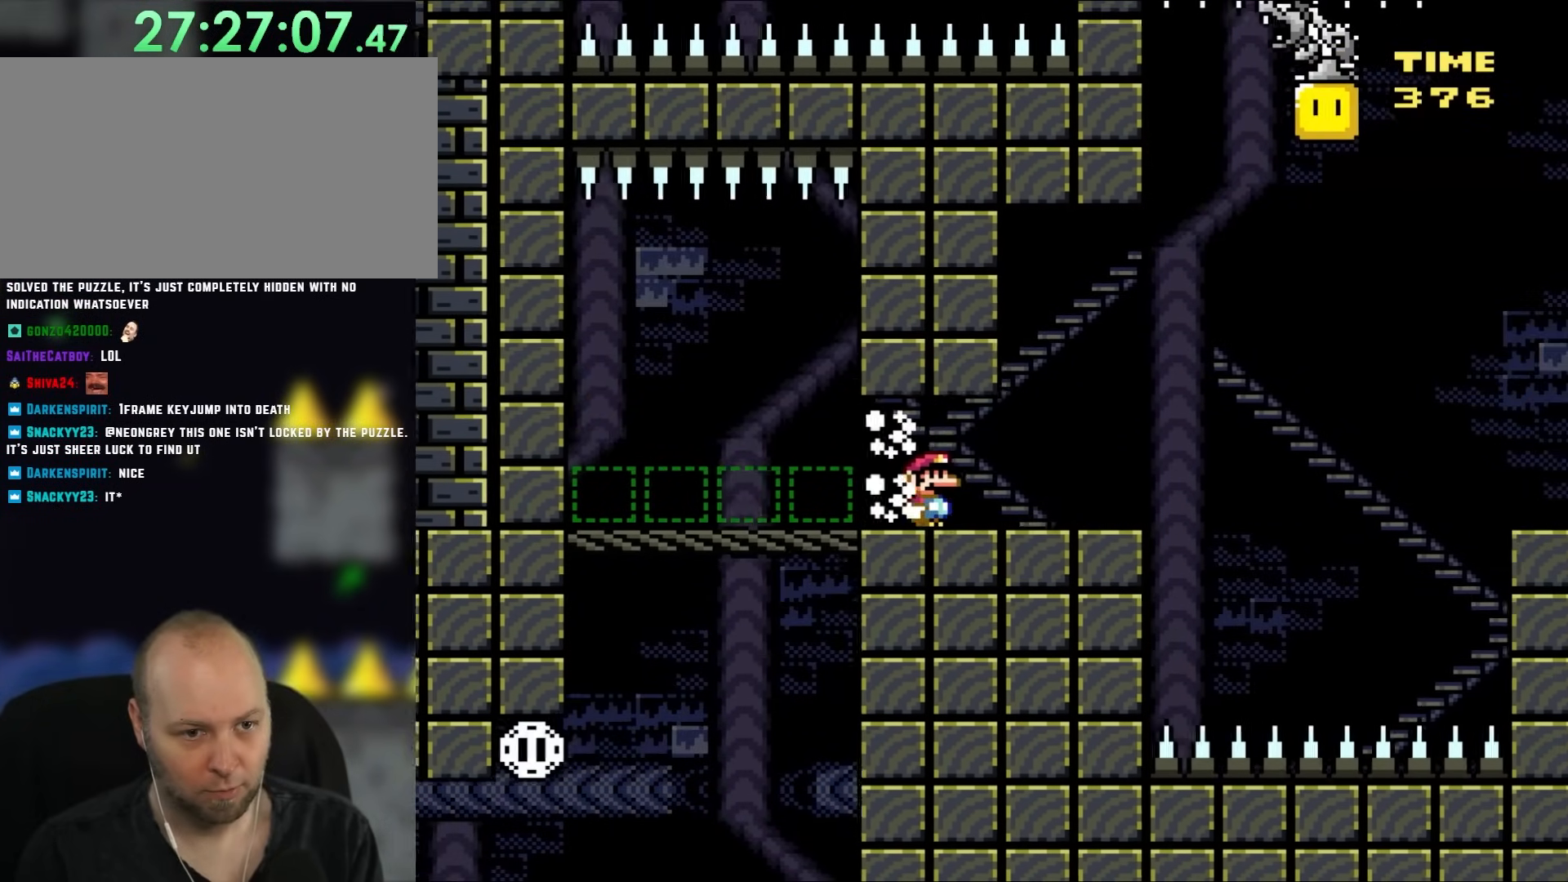
{"buttons": ["Y"], "events": [[83, "DPAD_RIGHT", "up"], [183, "DPAD_LEFT", "down"], [317, "DPAD_LEFT", "up"]]}
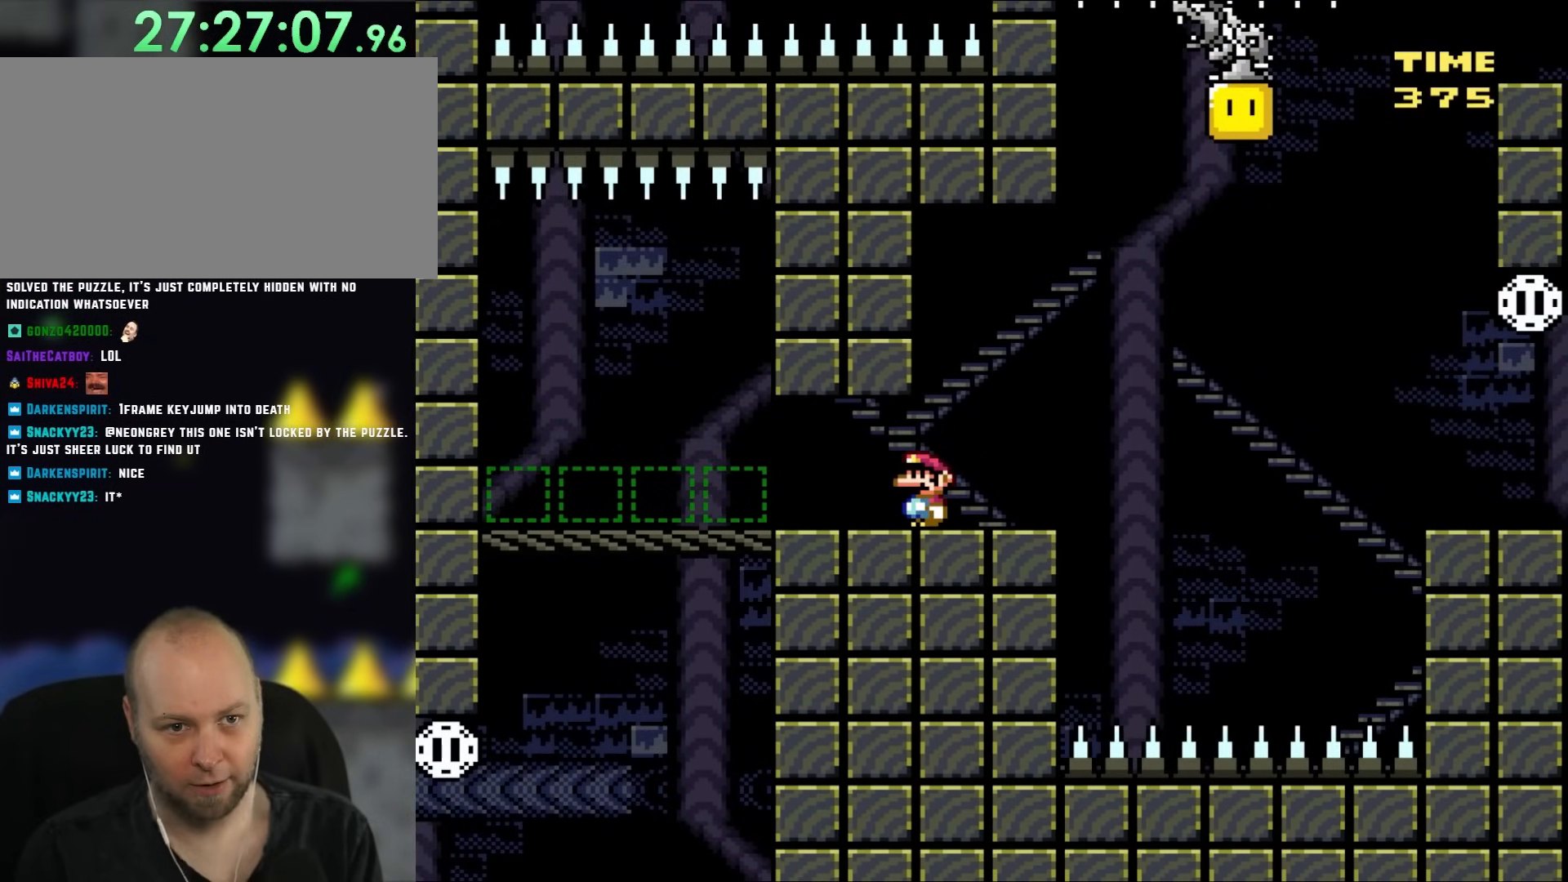
{"buttons": ["Y"], "events": []}
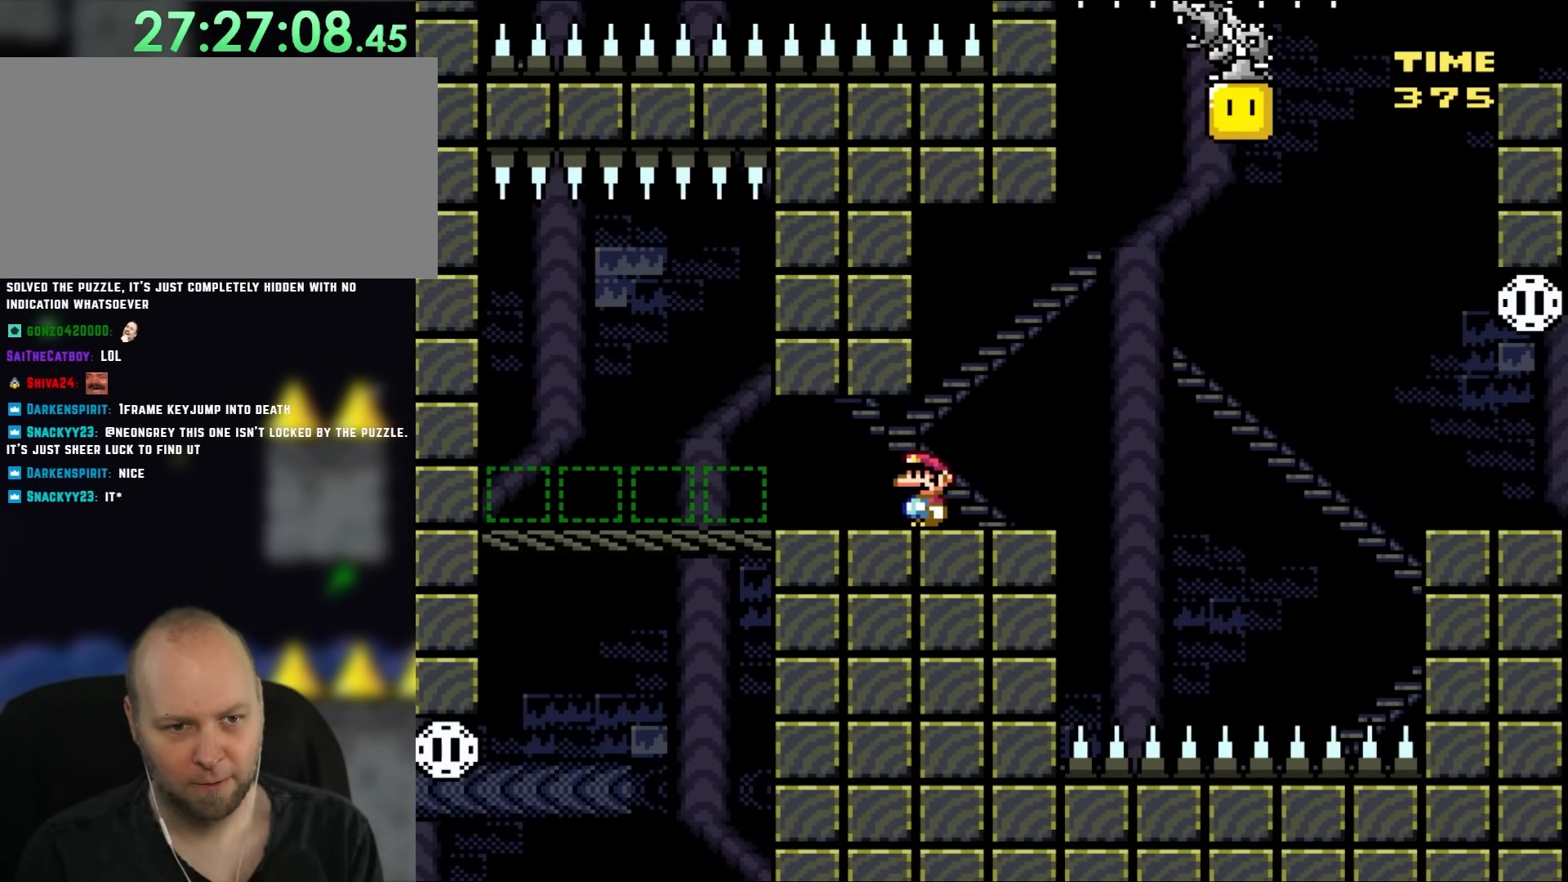
{"buttons": ["Y", "DPAD_RIGHT"], "events": [[267, "DPAD_RIGHT", "down"]]}
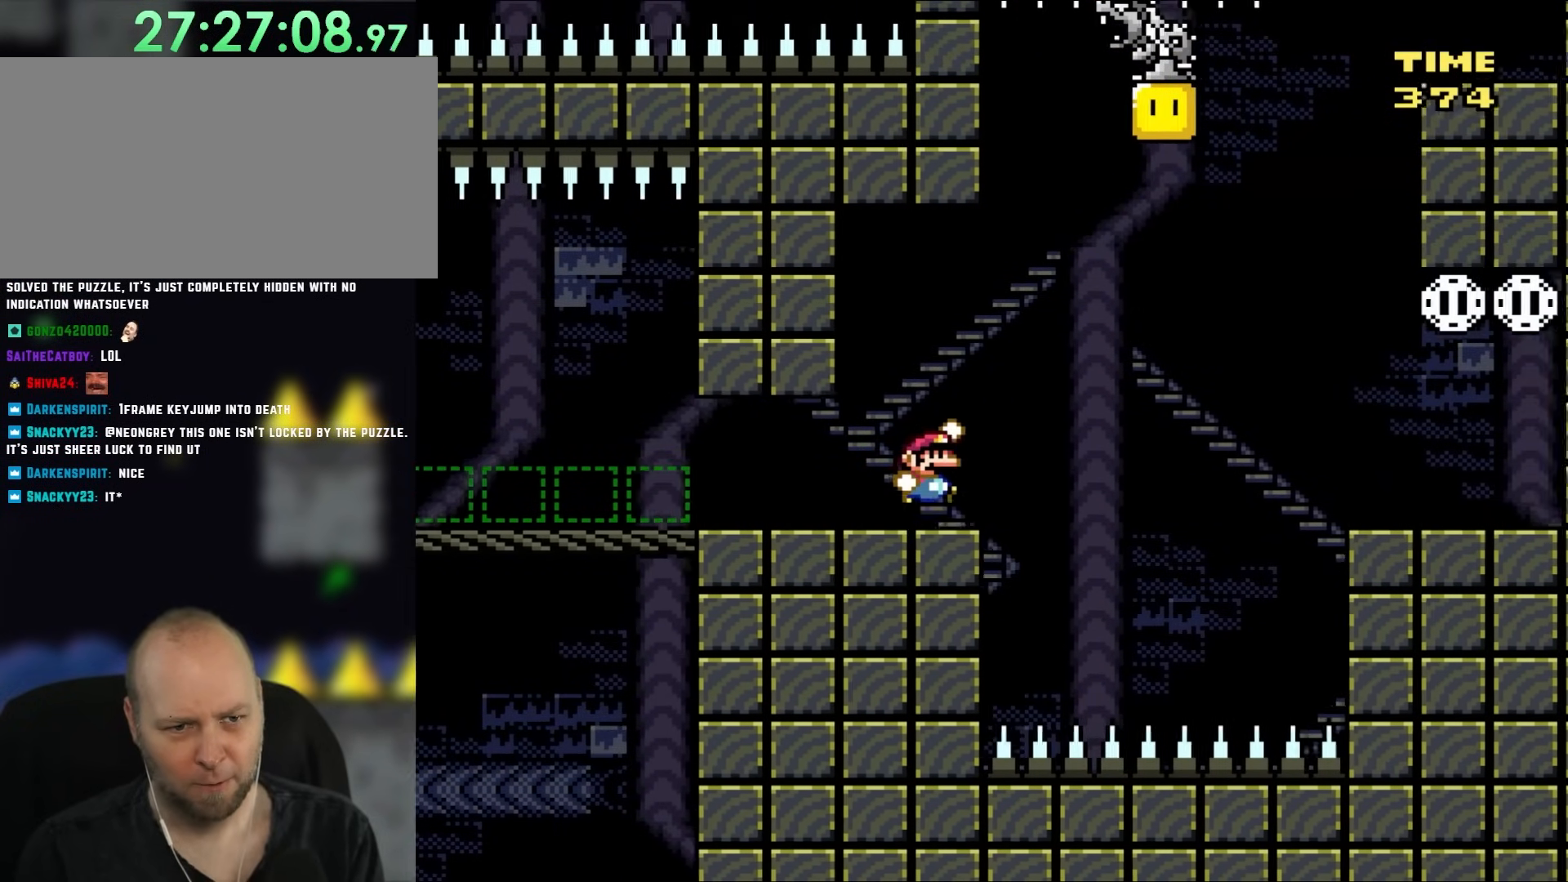
{"buttons": ["B", "Y", "DPAD_RIGHT"], "events": [[50, "B", "down"], [167, "B", "up"], [233, "B", "down"]]}
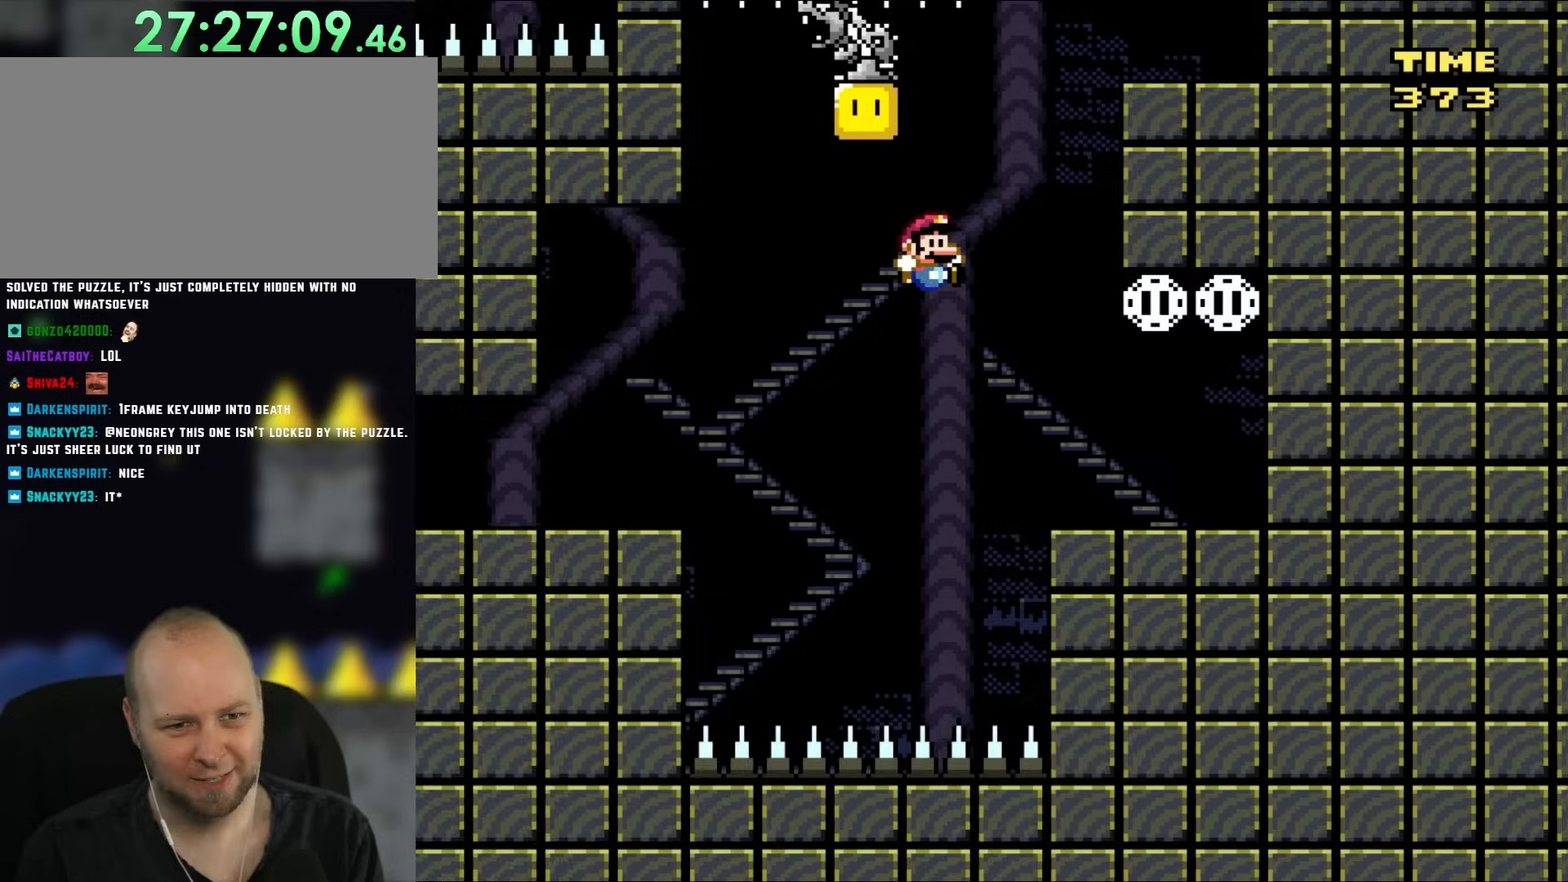
{"buttons": ["Y", "DPAD_LEFT"], "events": [[83, "B", "up"], [367, "DPAD_UP", "down"], [383, "DPAD_RIGHT", "up"], [417, "DPAD_LEFT", "down"], [450, "DPAD_UP", "up"]]}
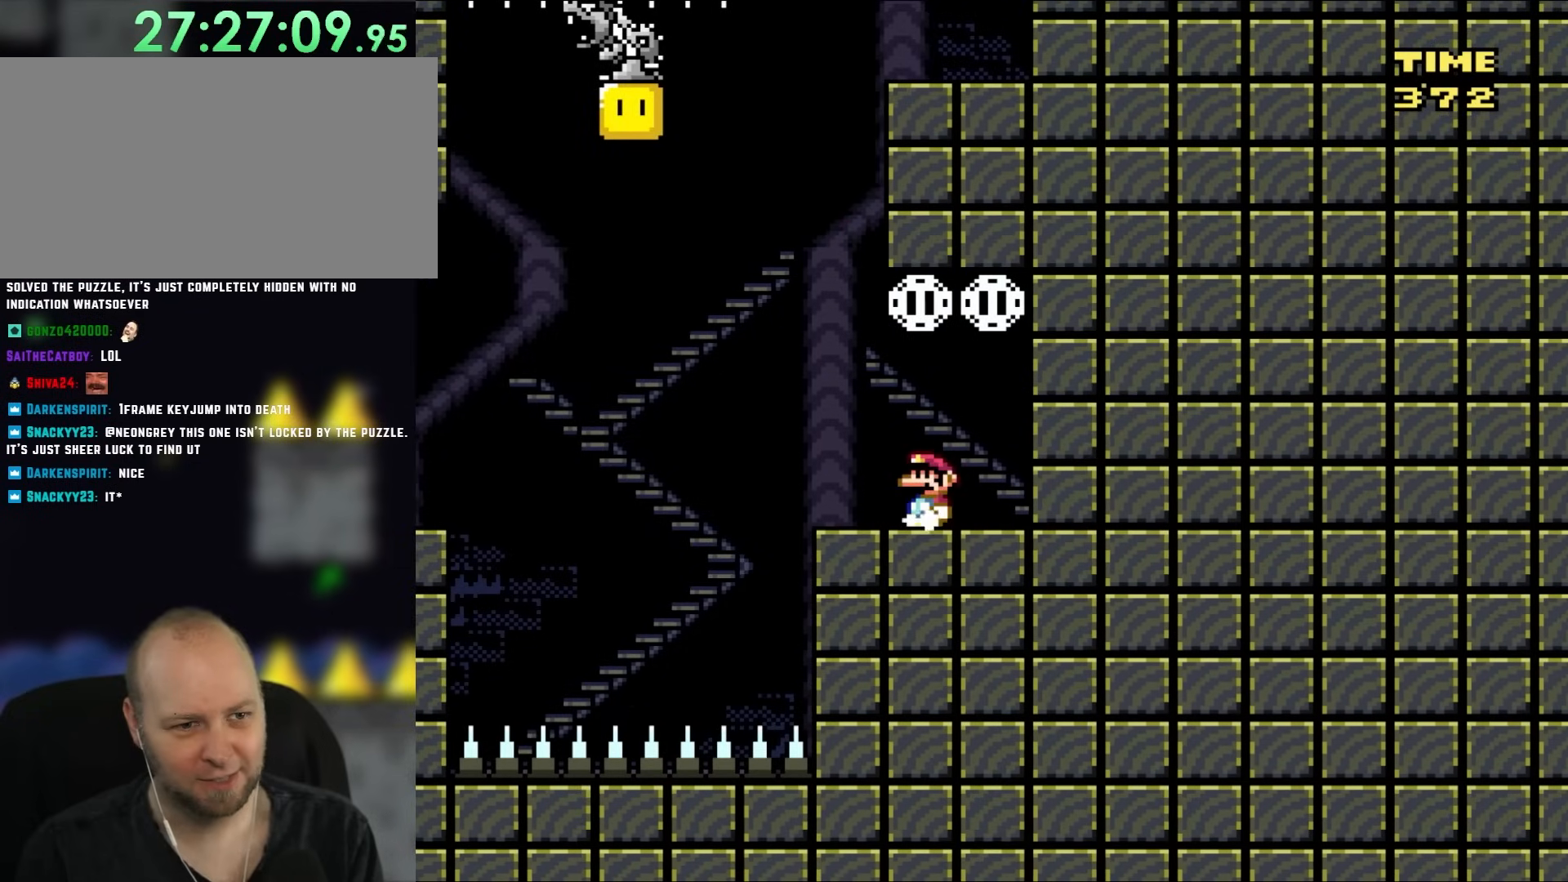
{"buttons": ["Y"], "events": [[33, "DPAD_LEFT", "up"]]}
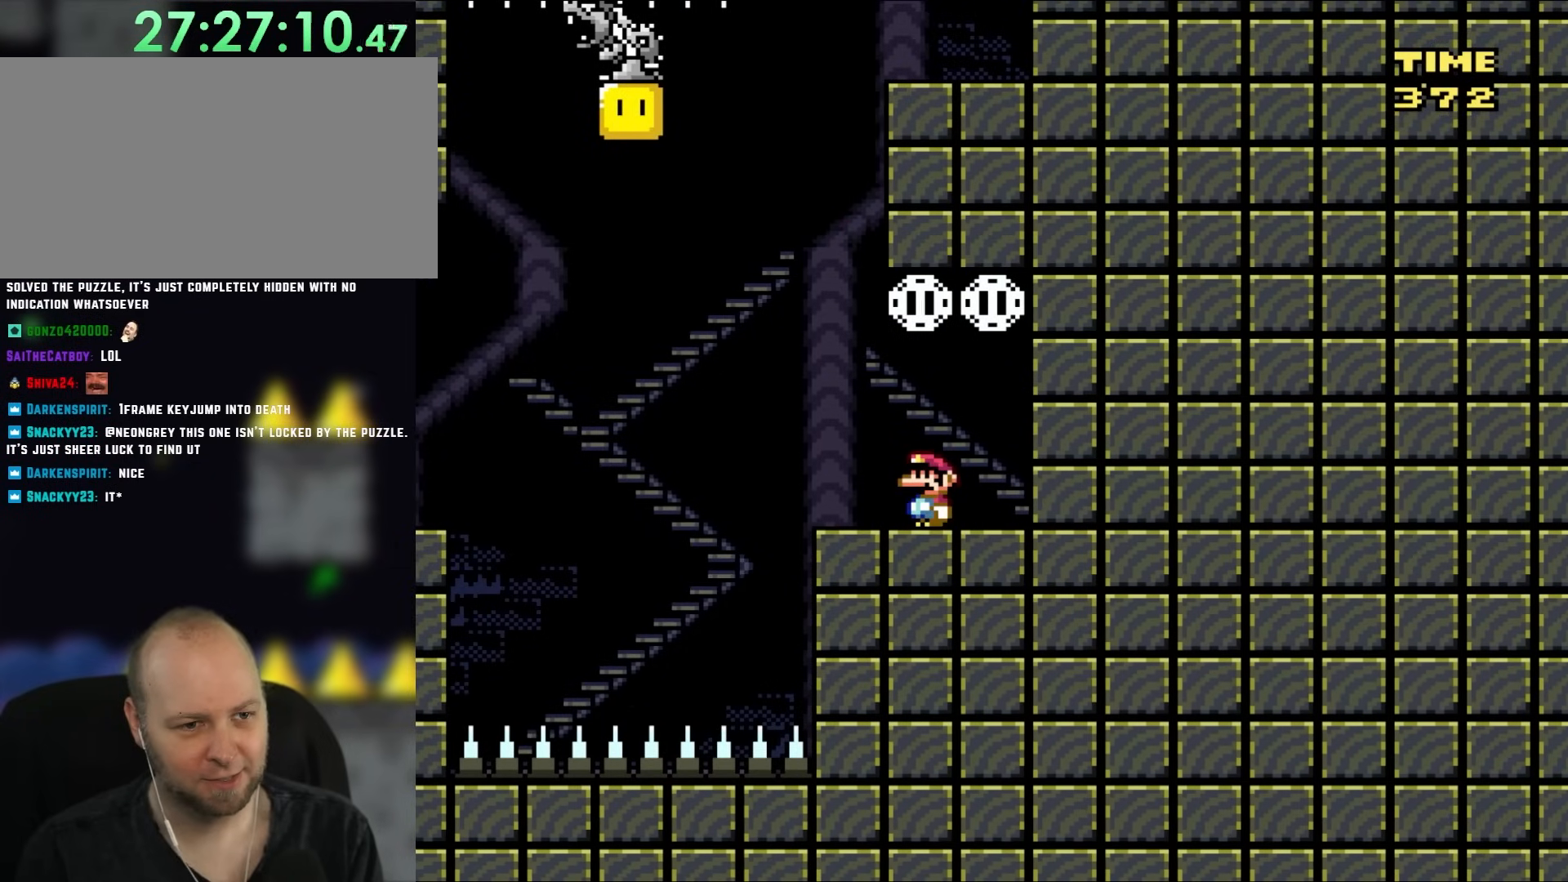
{"buttons": ["Y", "DPAD_LEFT"], "events": [[150, "B", "down"], [333, "DPAD_LEFT", "down"], [367, "B", "up"]]}
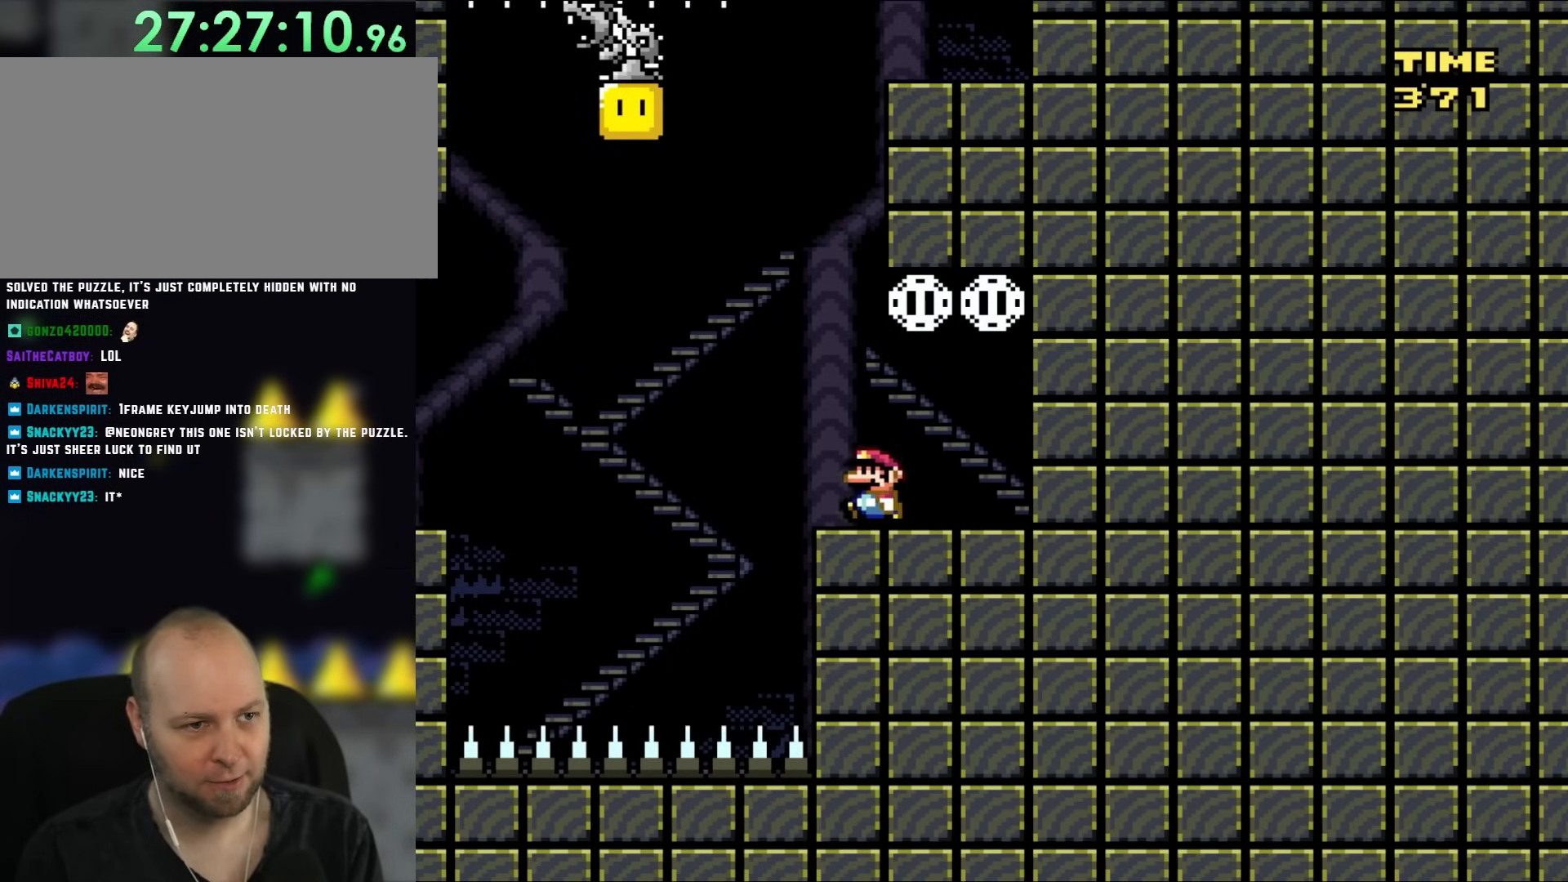
{"buttons": ["B", "Y", "DPAD_RIGHT"], "events": [[100, "DPAD_UP", "down"], [150, "DPAD_UP", "up"], [217, "B", "down"], [217, "DPAD_UP", "down"], [300, "DPAD_UP", "up"], [333, "DPAD_LEFT", "up"], [417, "DPAD_RIGHT", "down"]]}
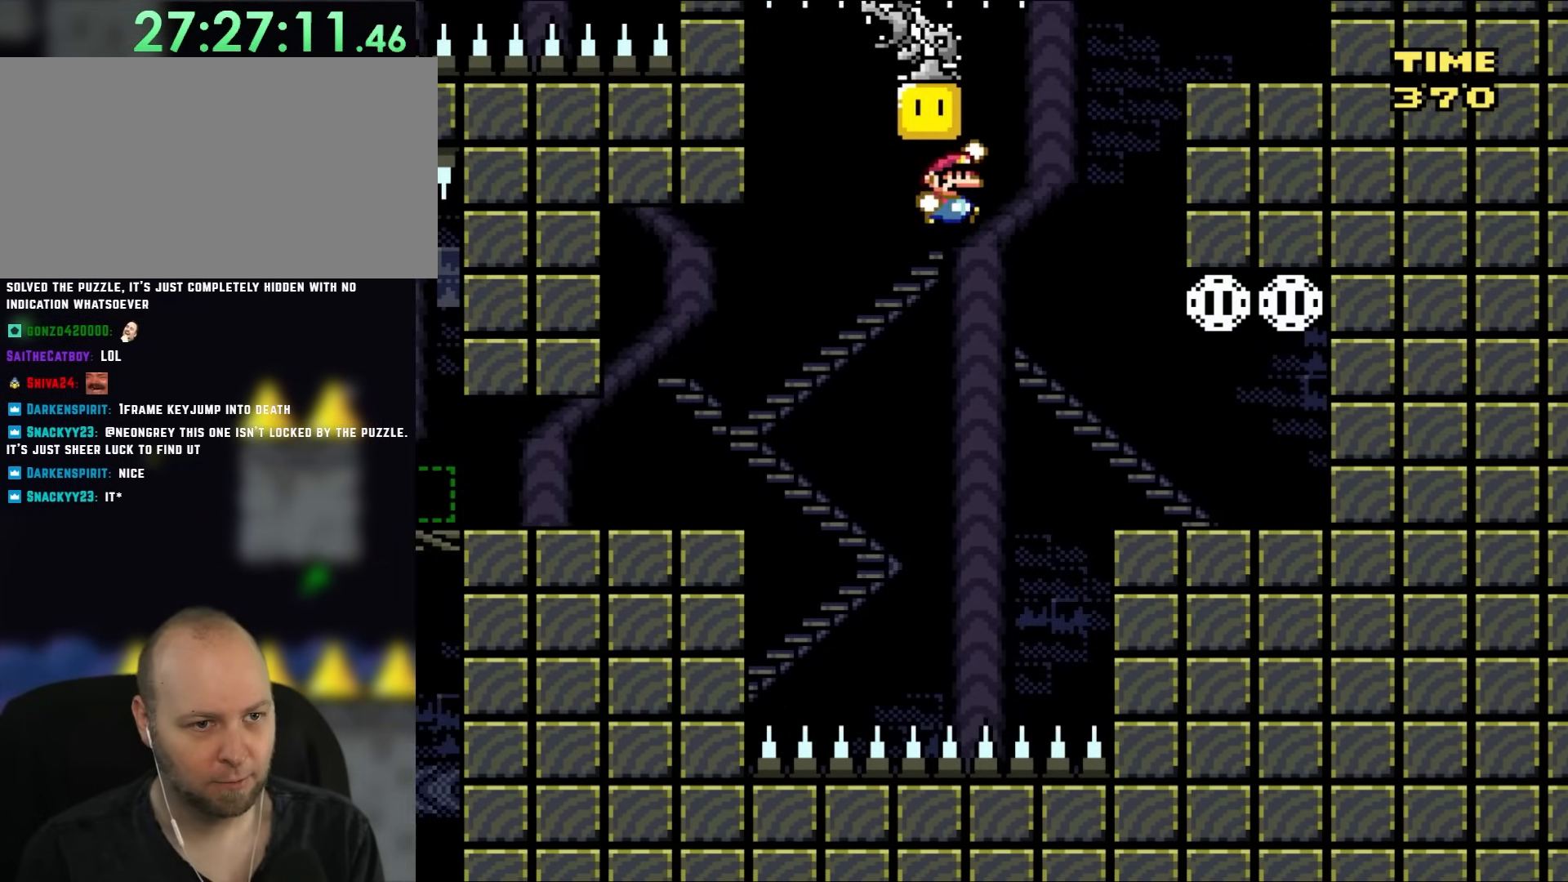
{"buttons": ["Y", "DPAD_RIGHT"], "events": [[100, "DPAD_UP", "down"], [150, "DPAD_UP", "up"], [417, "B", "up"]]}
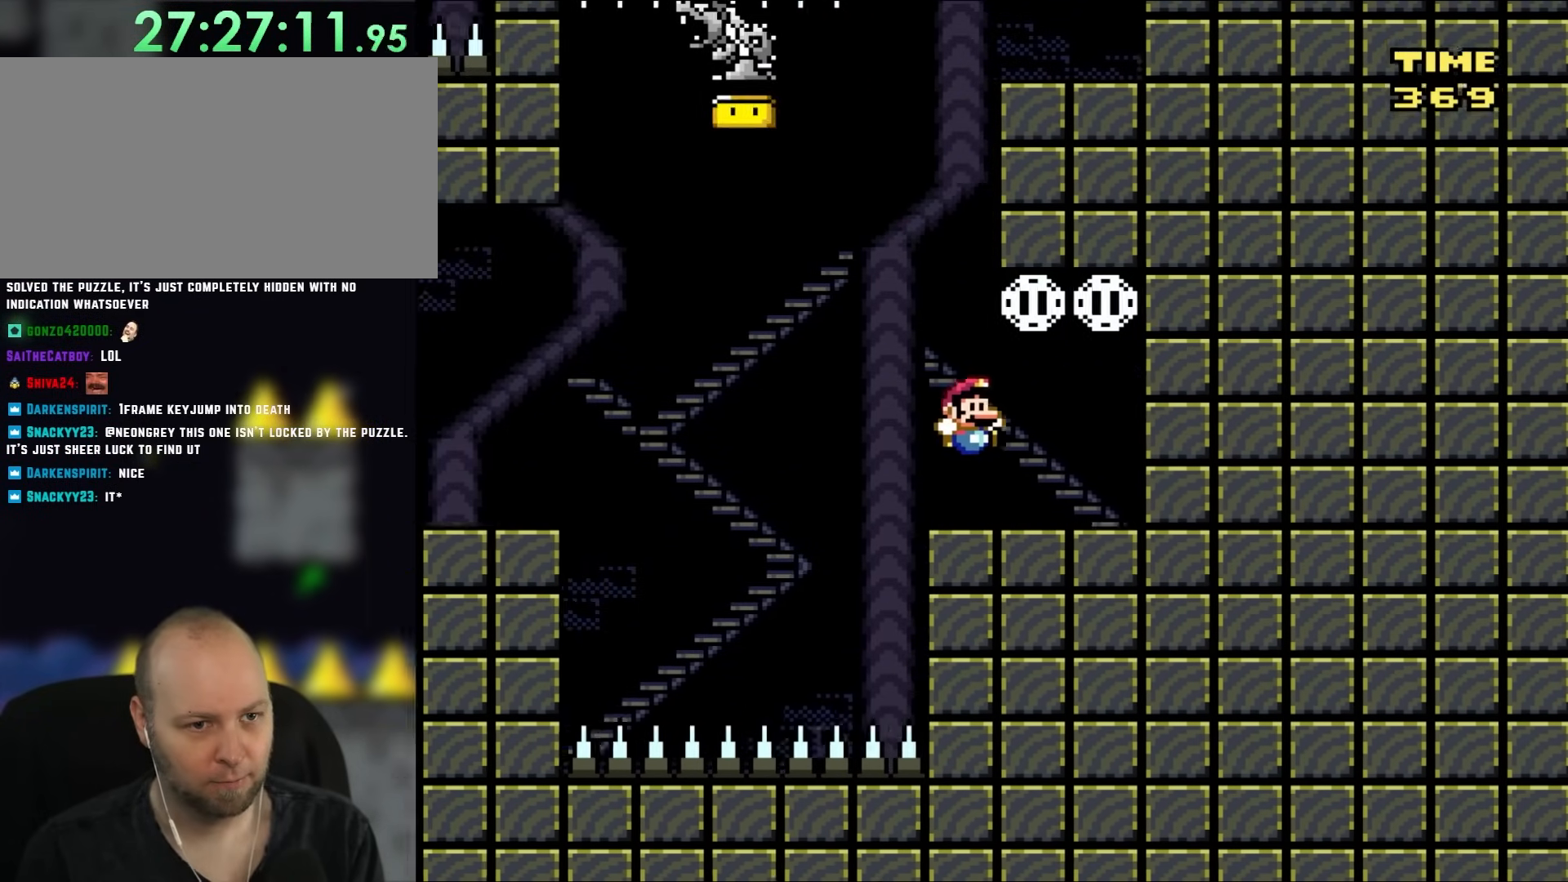
{"buttons": ["Y"], "events": [[133, "DPAD_UP", "down"], [150, "DPAD_LEFT", "down"], [150, "DPAD_RIGHT", "up"], [150, "DPAD_UP", "up"], [300, "DPAD_LEFT", "up"]]}